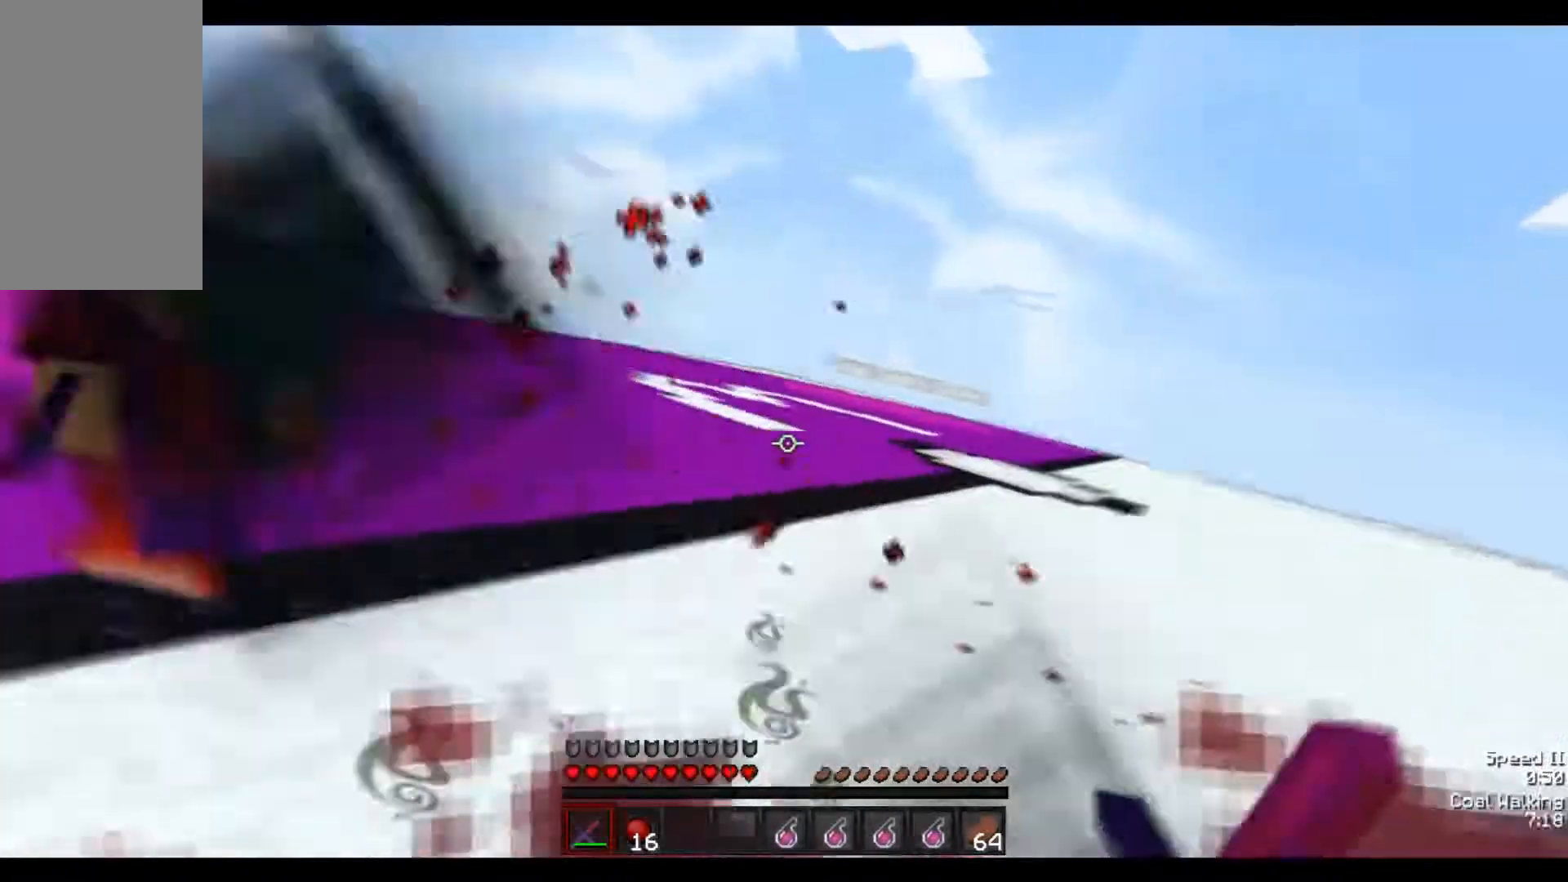
Gameplay with keyboard and mouse; each line is a JSON object with the keys and mouse buttons held at the frame after it. "events" lists presses ("down") and releases ("up") of "a", "d", "s", "space", "w", "mouse_left" and "mouse_right" between this image and that frame as [ms after this image, input, new state], when the widget could be followed in between. "mouse_left", "mouse_right" = the "left", "right" buttons of the "mouse" list. No other keys are recorded. Fast repeated clicks can show as one long hold. Mouse movement is not recorded.
{"keys": ["w"], "mouse": [], "events": [[100, "mouse_left", "down"], [100, "w", "down"], [150, "mouse_left", "up"], [200, "mouse_left", "down"], [350, "mouse_left", "up"], [450, "a", "up"]]}
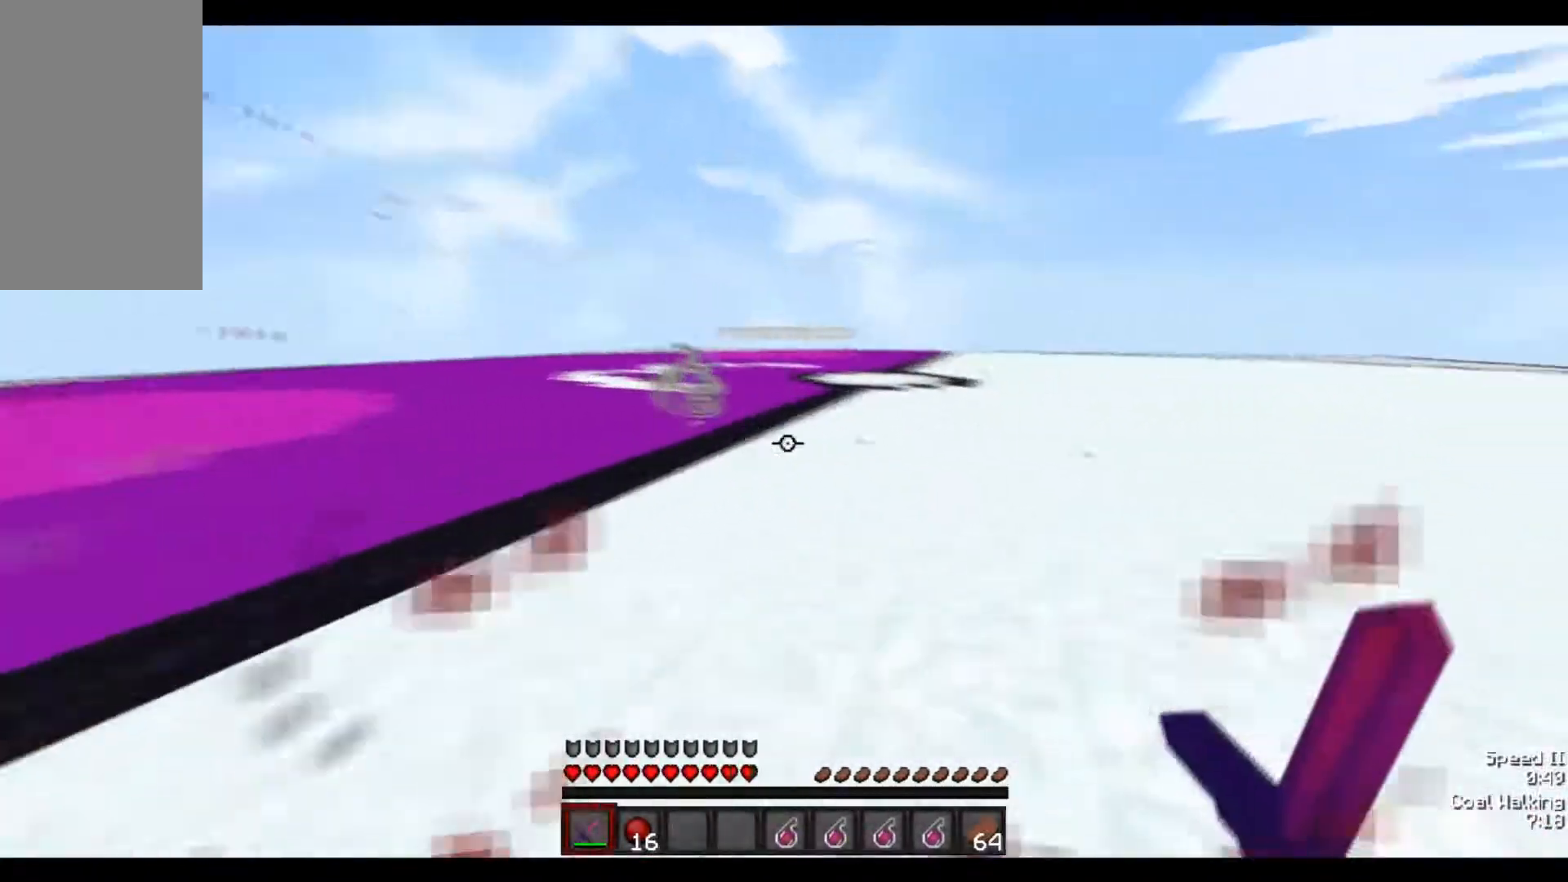
{"keys": [], "mouse": ["left"], "events": [[300, "mouse_left", "down"], [350, "w", "up"], [400, "mouse_left", "up"], [450, "mouse_left", "down"], [450, "mouse_right", "down"], [500, "mouse_right", "up"]]}
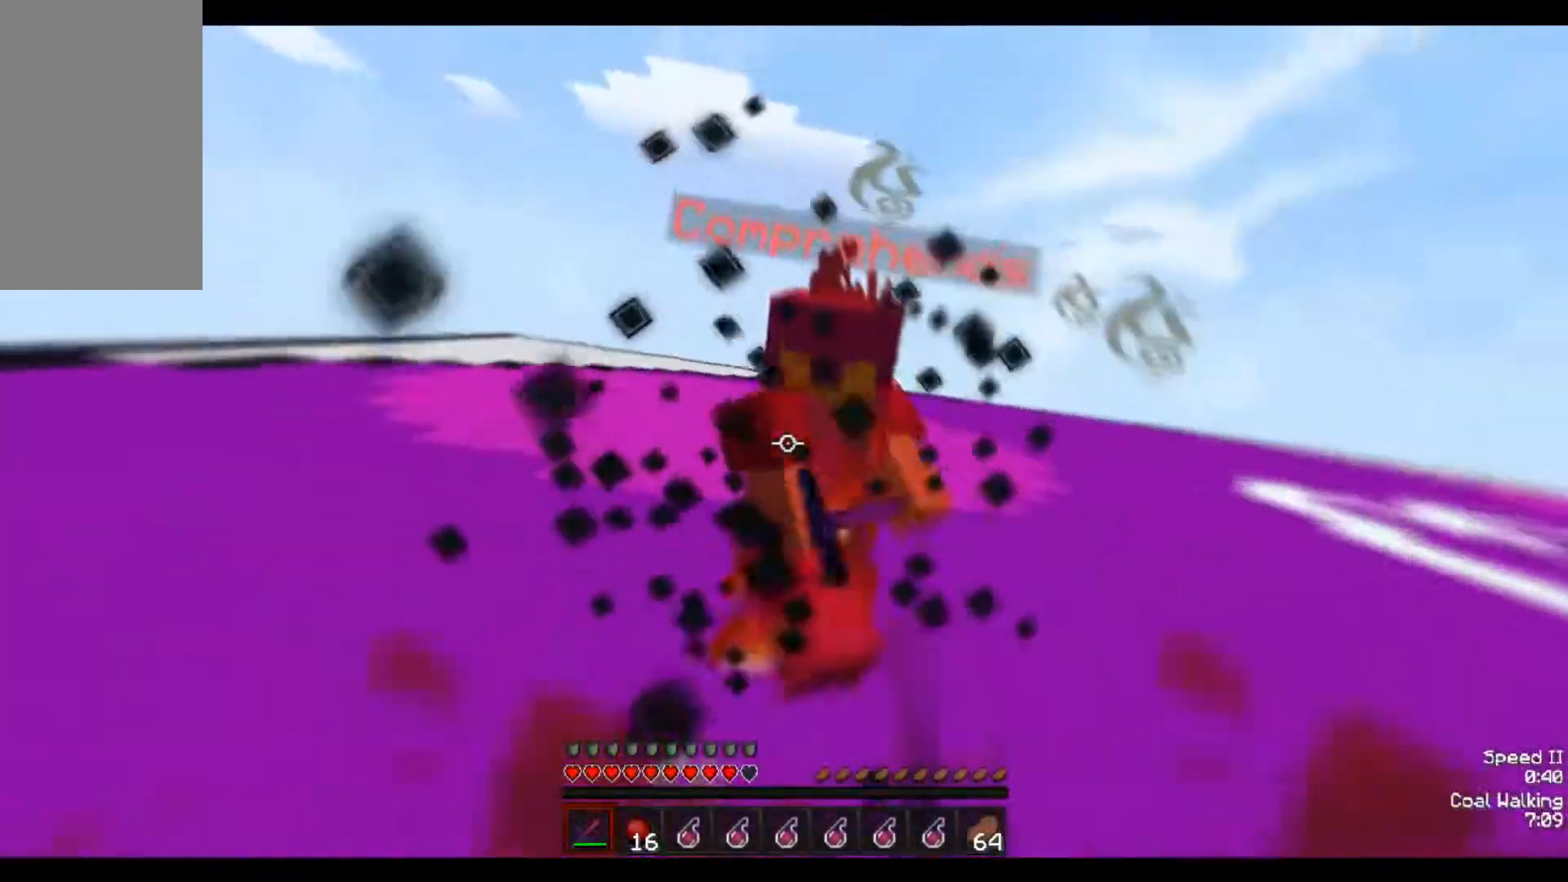
{"keys": [], "mouse": [], "events": [[50, "mouse_left", "up"], [100, "mouse_left", "down"], [100, "w", "down"], [200, "mouse_left", "up"], [233, "mouse_left", "down"], [300, "mouse_left", "up"], [400, "mouse_left", "down"], [450, "mouse_left", "up"], [500, "w", "up"]]}
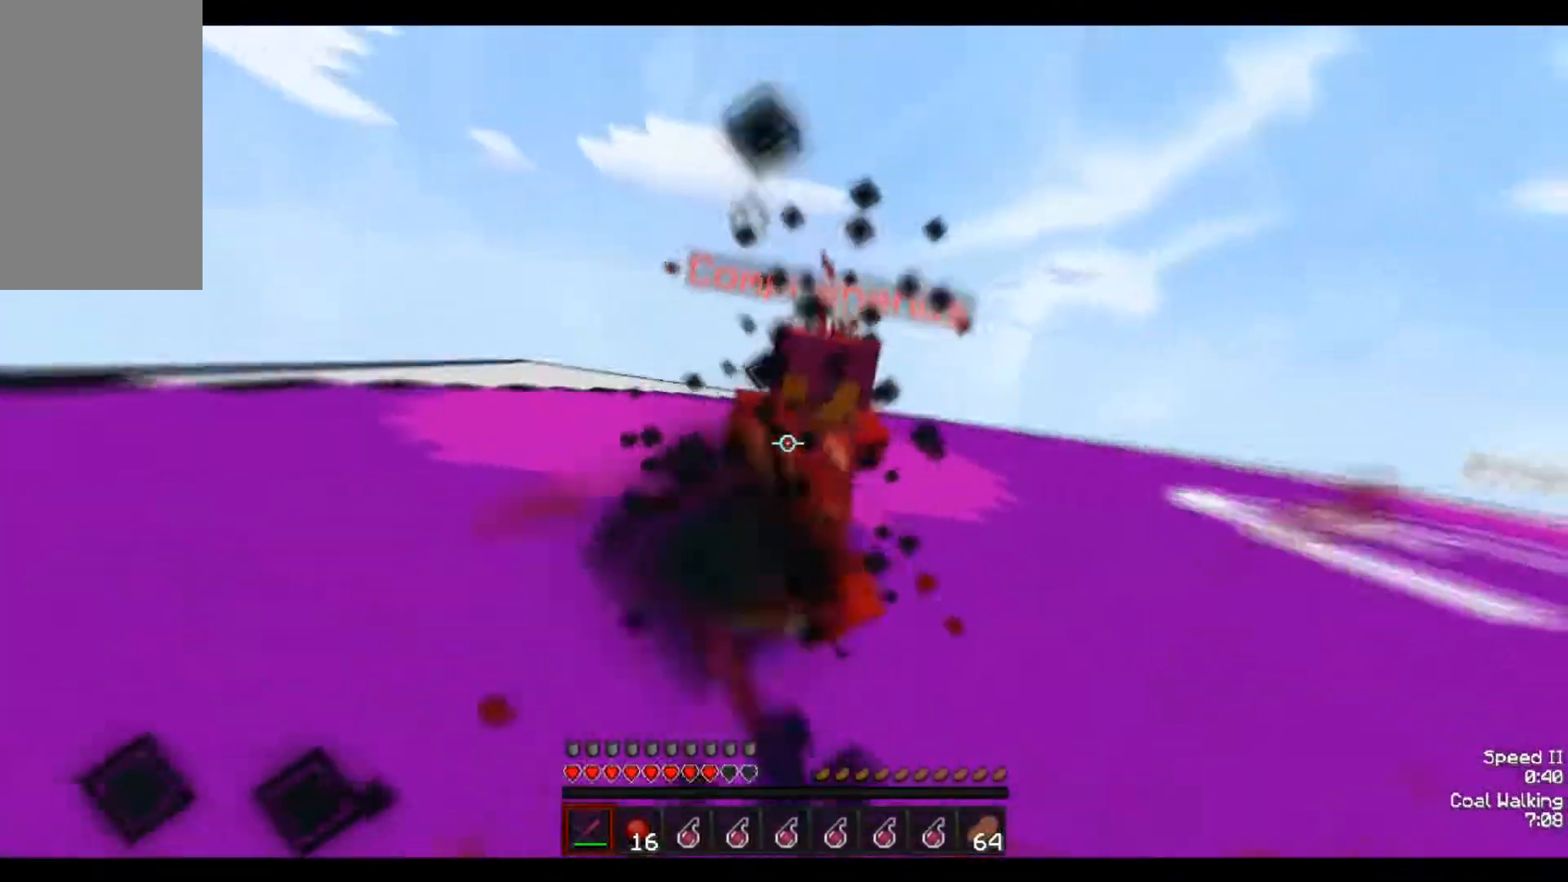
{"keys": [], "mouse": ["left"], "events": [[33, "mouse_left", "down"], [100, "mouse_left", "up"], [150, "mouse_left", "down"], [200, "w", "down"], [250, "mouse_left", "up"], [300, "mouse_left", "down"], [400, "mouse_left", "up"], [450, "mouse_left", "down"], [450, "w", "up"]]}
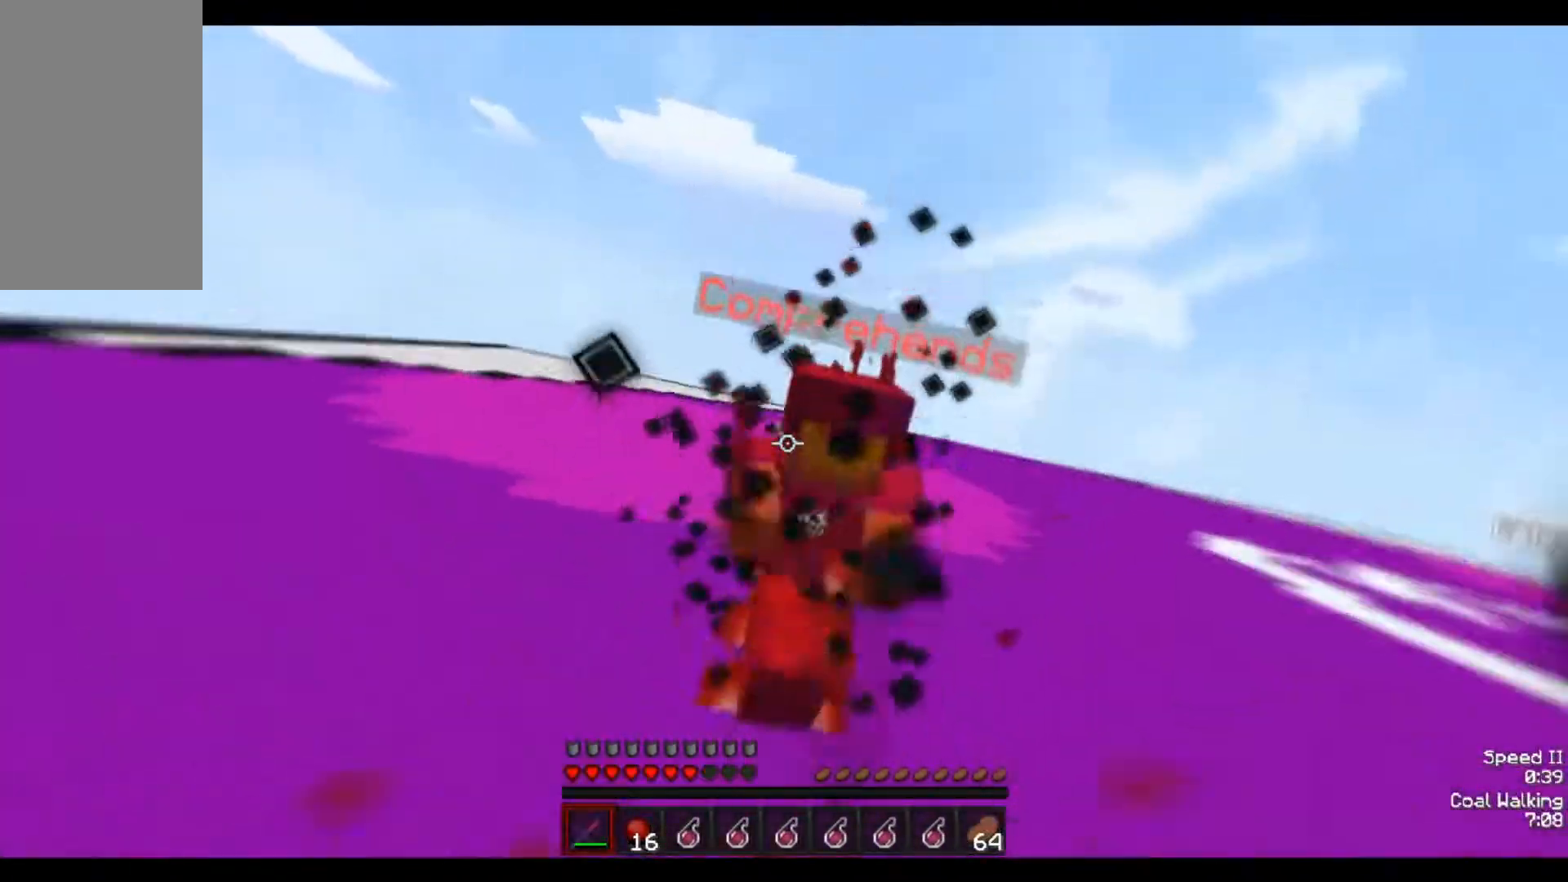
{"keys": ["w"], "mouse": ["left"], "events": [[150, "mouse_left", "up"], [200, "mouse_left", "down"], [233, "w", "down"], [250, "mouse_left", "up"], [300, "mouse_left", "down"], [400, "mouse_left", "up"], [450, "mouse_left", "down"]]}
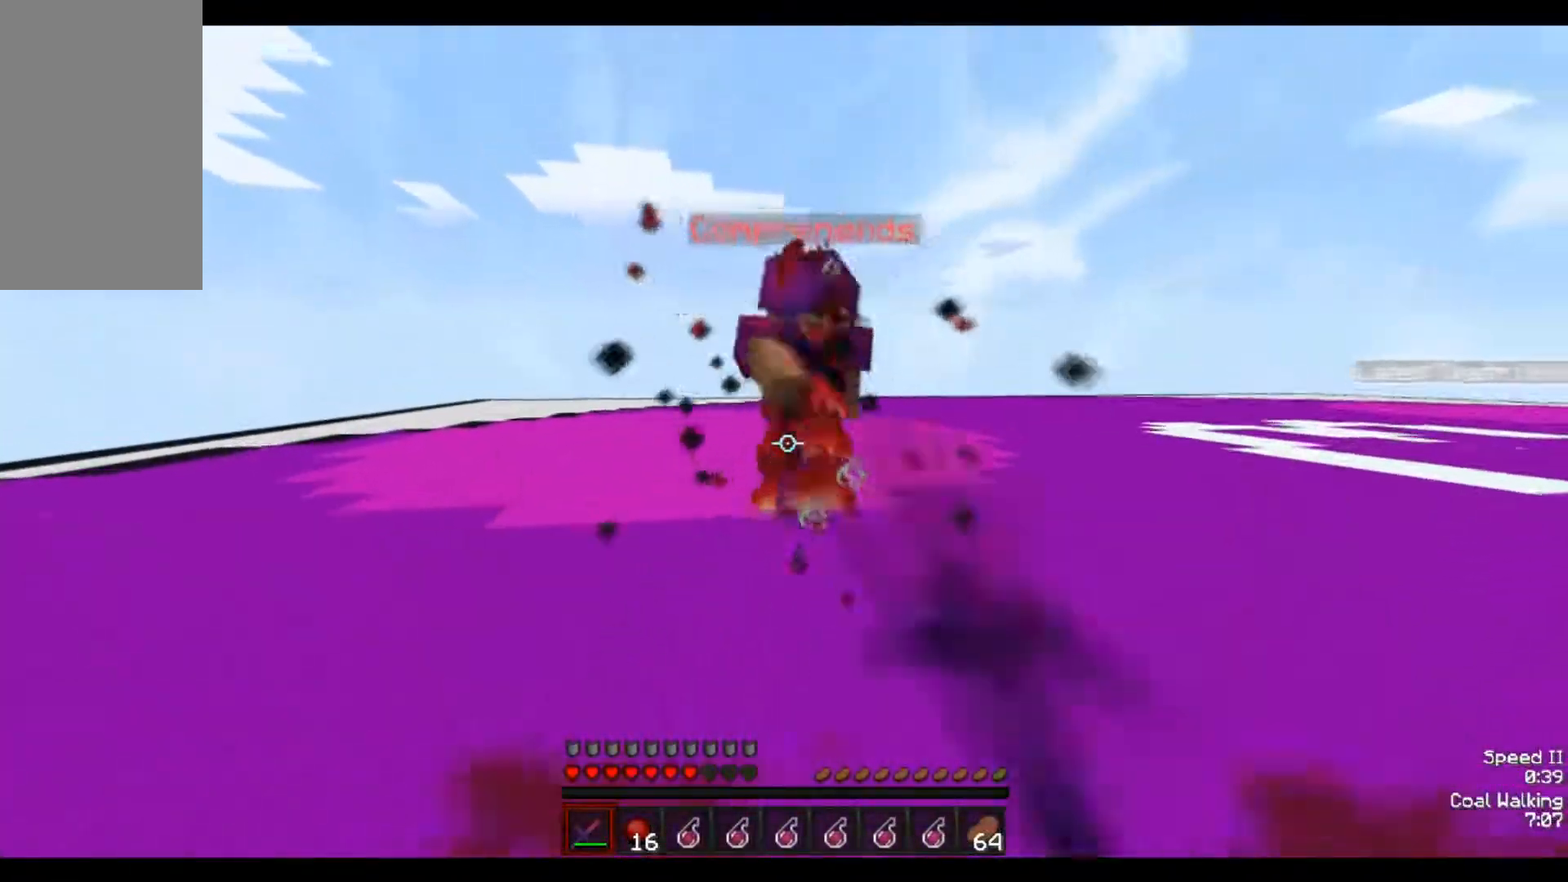
{"keys": ["w"], "mouse": ["left"], "events": [[50, "mouse_left", "up"], [100, "mouse_left", "down"], [150, "mouse_left", "up"], [200, "mouse_left", "down"], [250, "mouse_left", "up"], [250, "w", "up"], [333, "mouse_left", "down"], [400, "w", "down"], [450, "mouse_left", "up"], [500, "mouse_left", "down"]]}
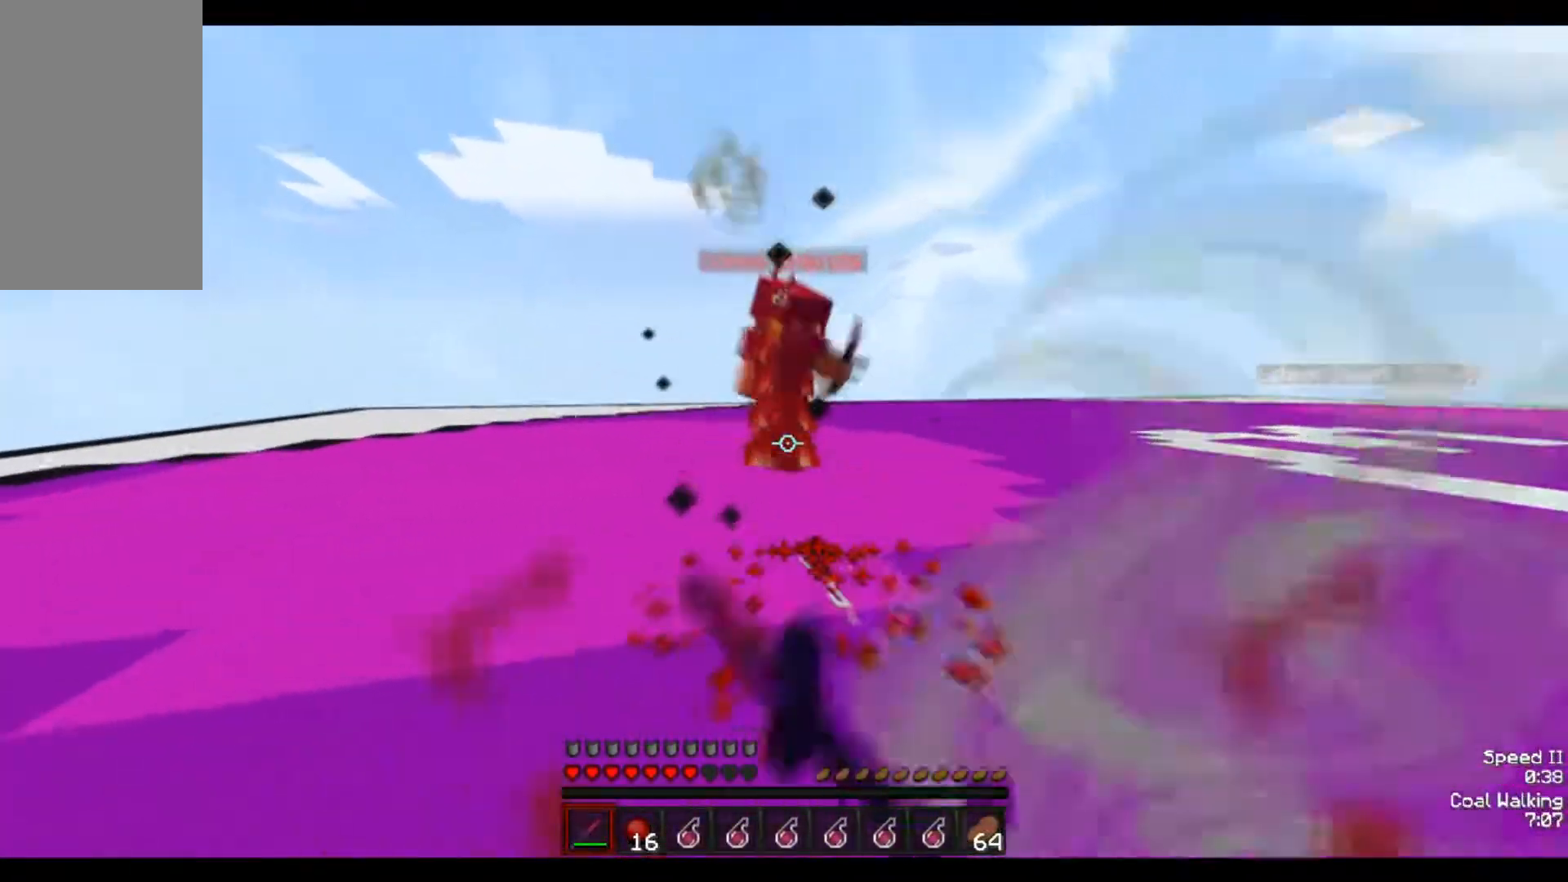
{"keys": ["w"], "mouse": [], "events": [[250, "mouse_left", "up"], [300, "mouse_left", "down"], [350, "mouse_left", "up"], [400, "mouse_left", "down"], [500, "mouse_left", "up"]]}
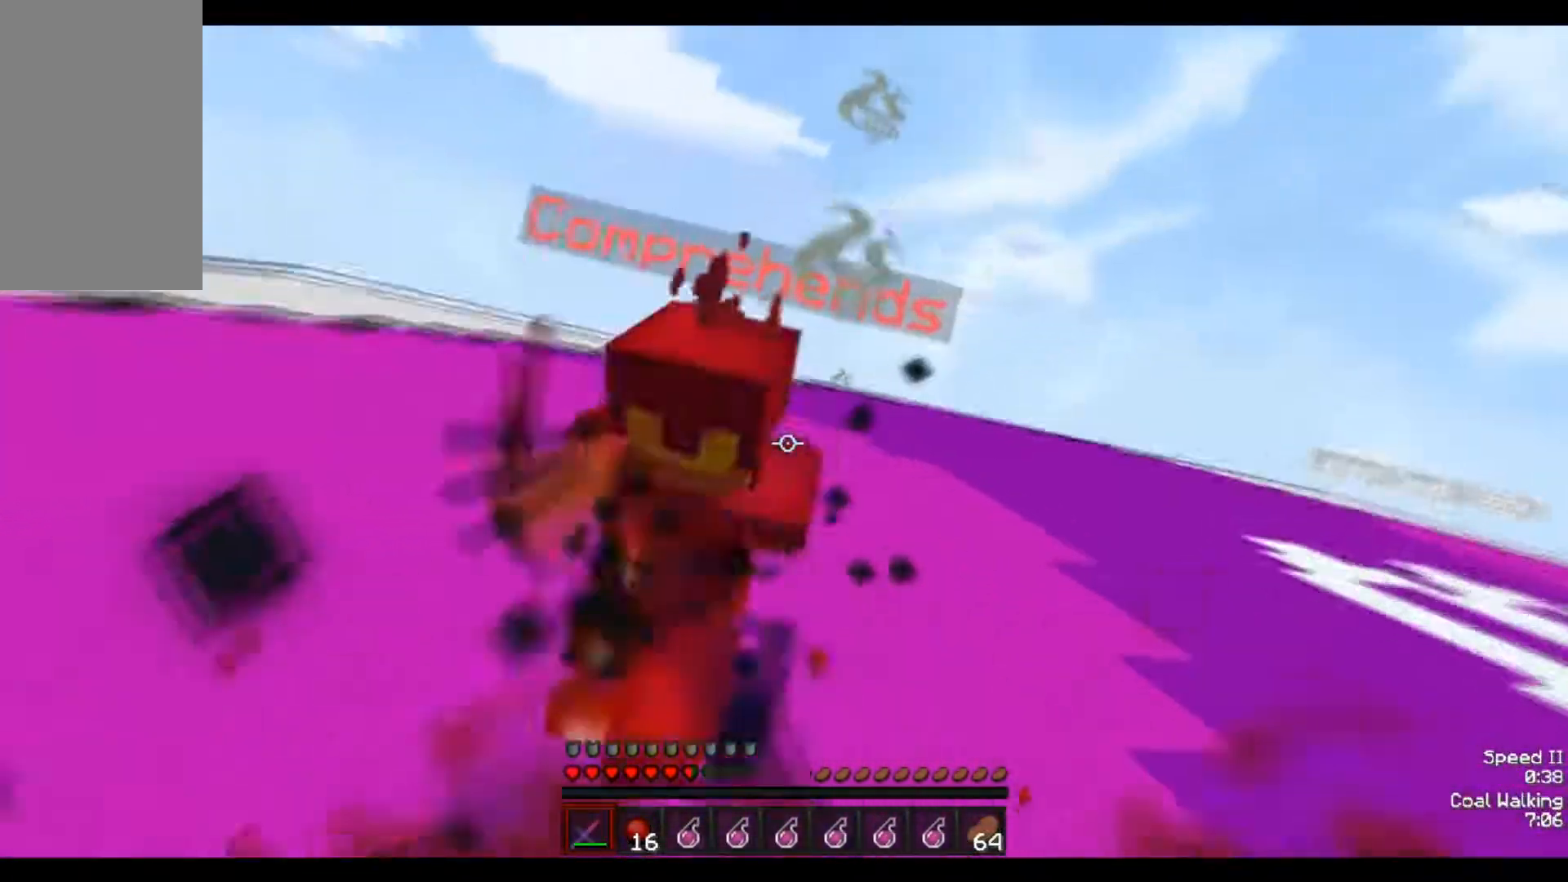
{"keys": ["w"], "mouse": [], "events": [[50, "mouse_left", "down"], [50, "mouse_right", "down"], [100, "mouse_left", "up"], [150, "mouse_left", "down"], [150, "mouse_right", "up"], [300, "mouse_left", "up"], [400, "mouse_left", "down"], [450, "mouse_left", "up"]]}
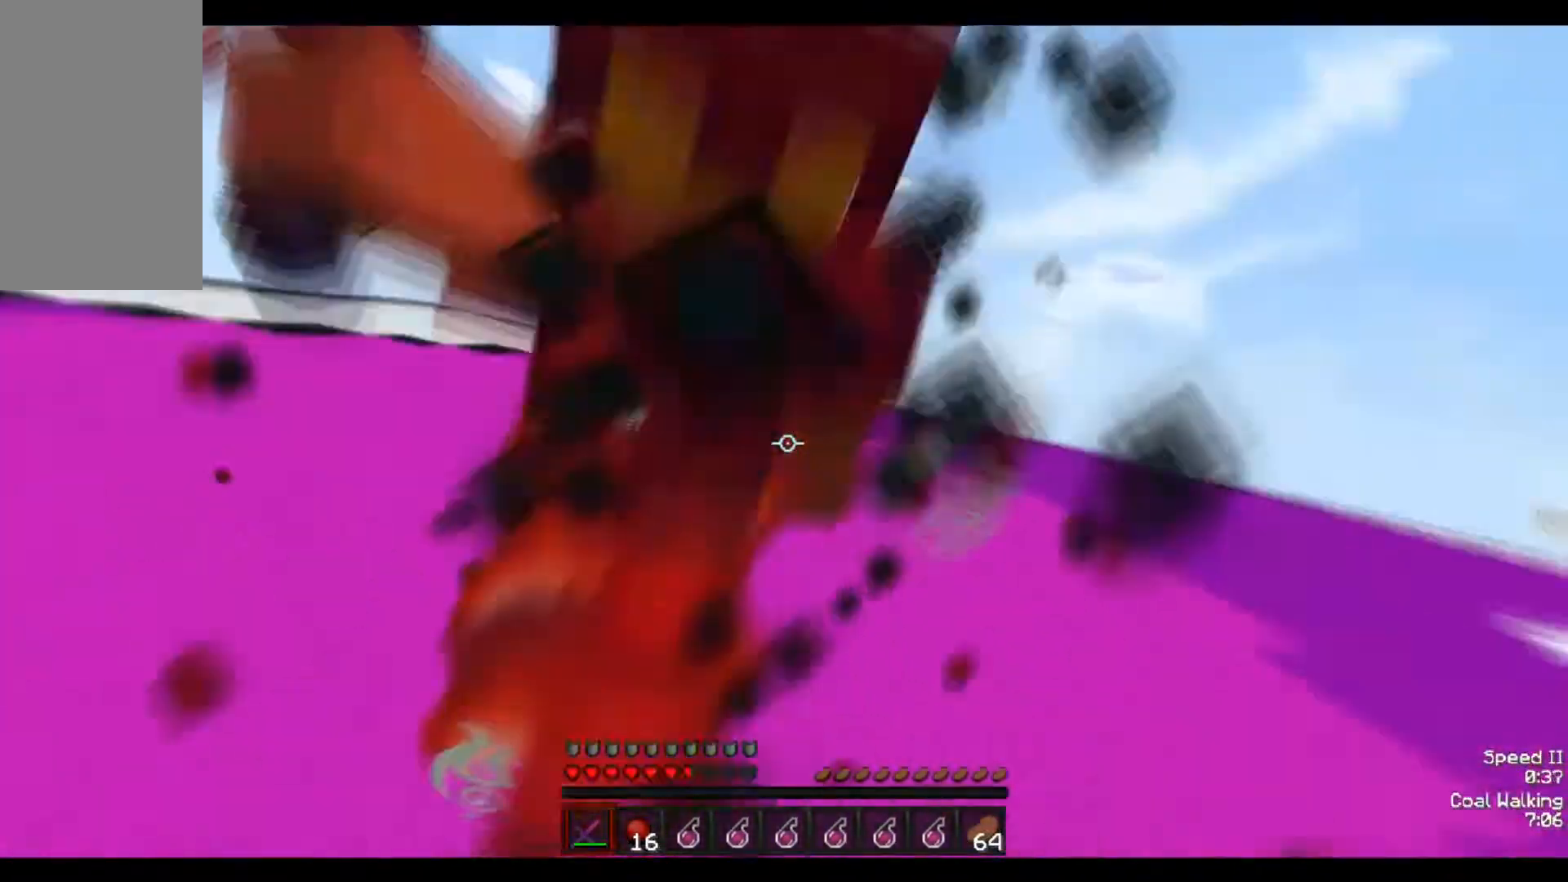
{"keys": [], "mouse": [], "events": [[50, "mouse_left", "down"], [50, "mouse_right", "down"], [100, "mouse_left", "up"], [100, "mouse_right", "up"], [150, "mouse_left", "down"], [250, "mouse_left", "up"], [300, "mouse_left", "down"], [300, "mouse_right", "down"], [350, "mouse_left", "up"], [350, "mouse_right", "up"], [383, "mouse_left", "down"], [500, "mouse_left", "up"], [500, "w", "up"]]}
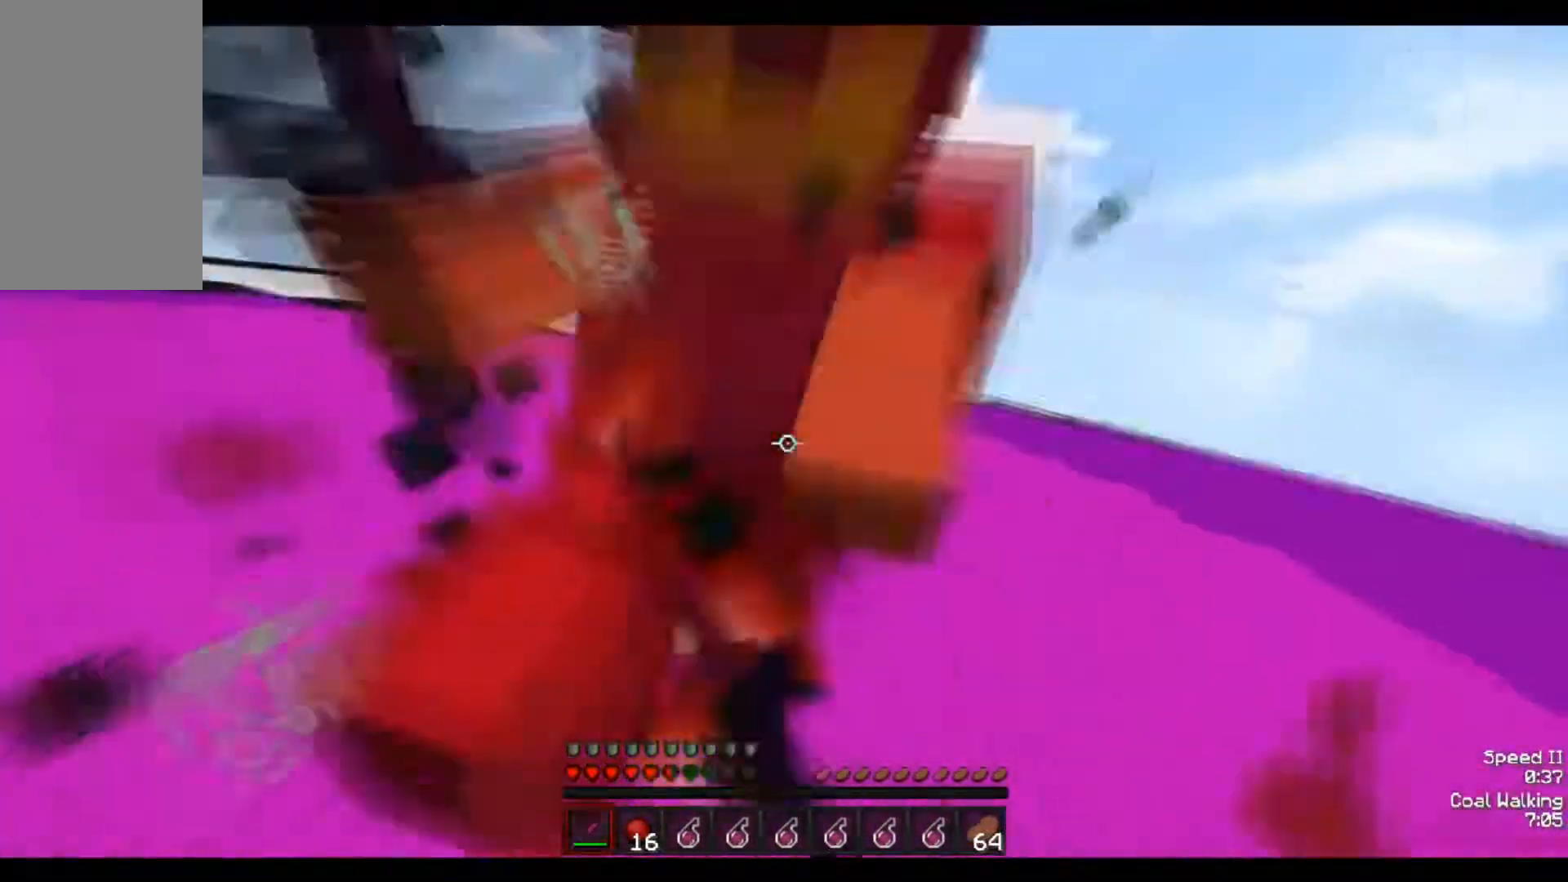
{"keys": ["w"], "mouse": ["left"], "events": [[50, "mouse_left", "down"], [150, "mouse_left", "up"], [150, "w", "down"], [200, "mouse_left", "down"], [250, "mouse_left", "up"], [350, "mouse_left", "down"], [400, "mouse_left", "up"], [450, "mouse_left", "down"]]}
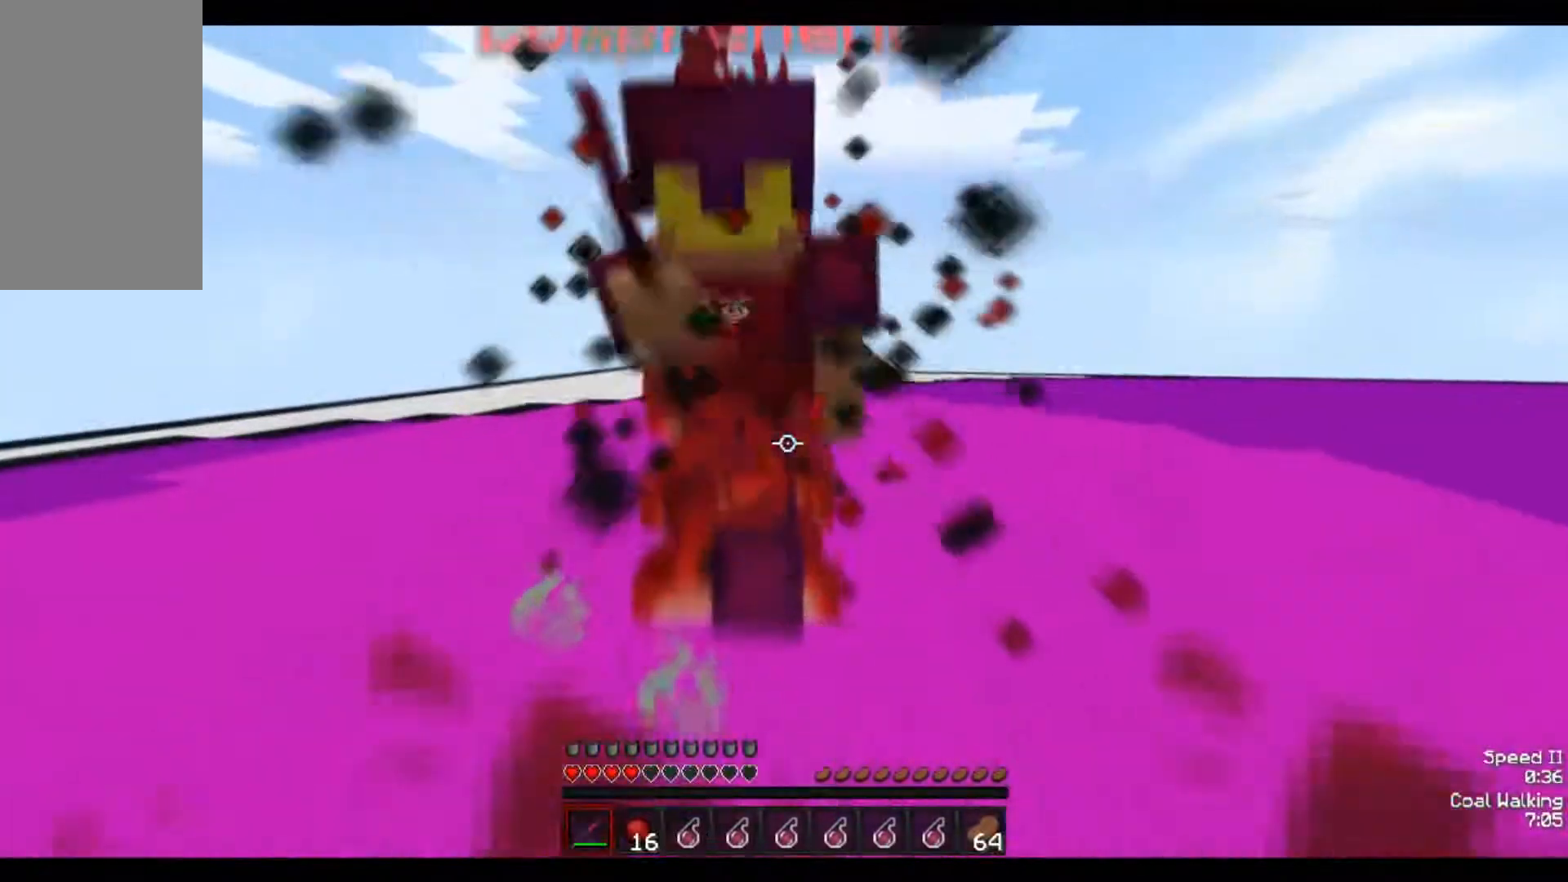
{"keys": ["w"], "mouse": [], "events": [[150, "d", "down"], [150, "mouse_left", "up"], [350, "d", "up"]]}
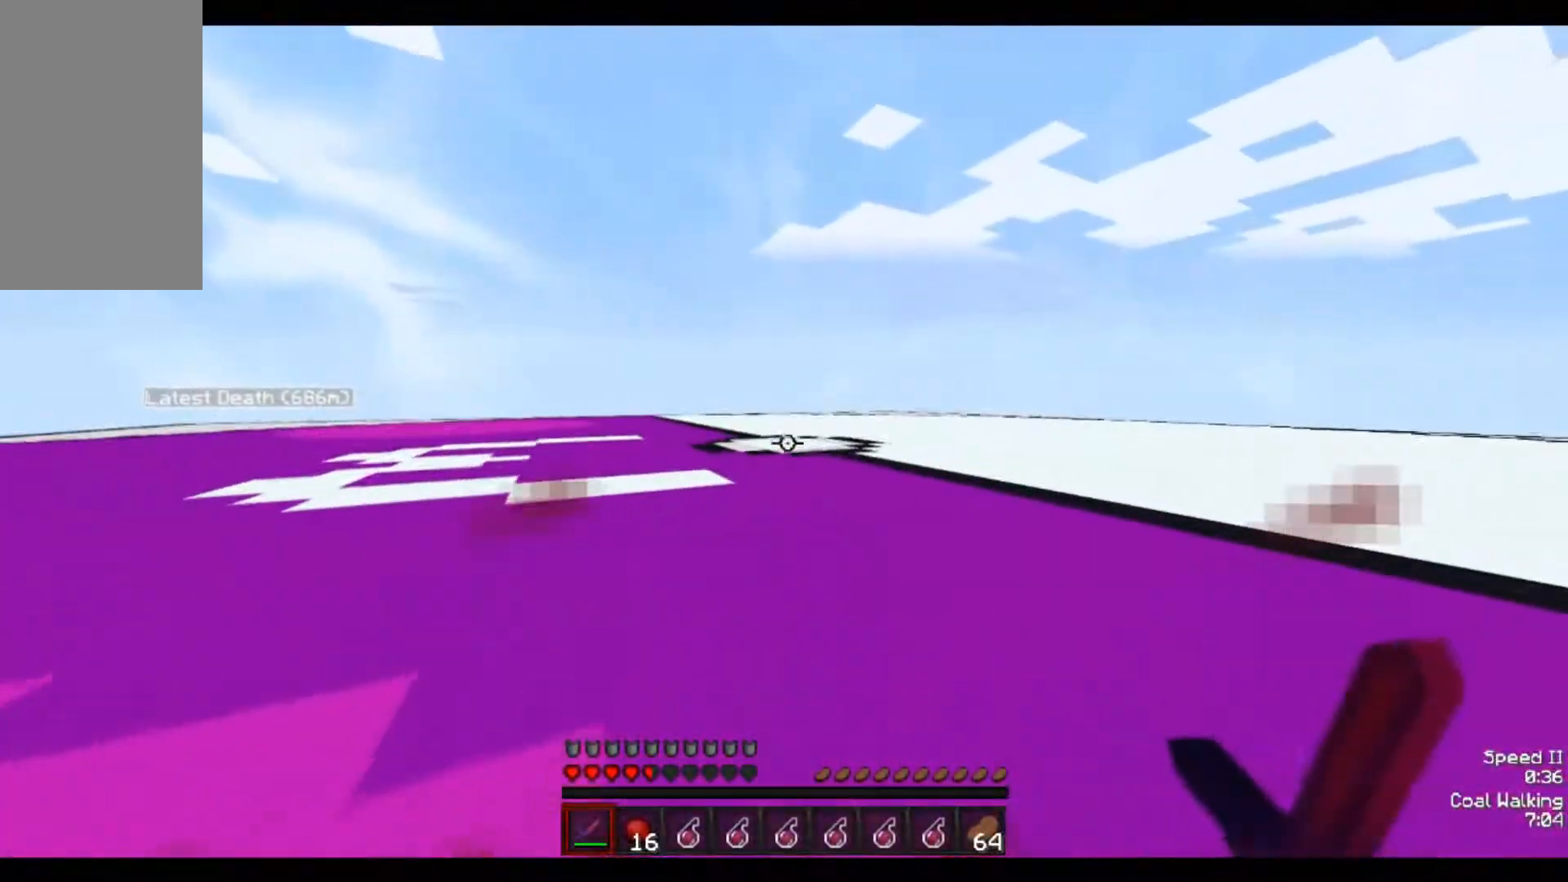
{"keys": ["w"], "mouse": ["right"], "events": [[450, "mouse_right", "down"]]}
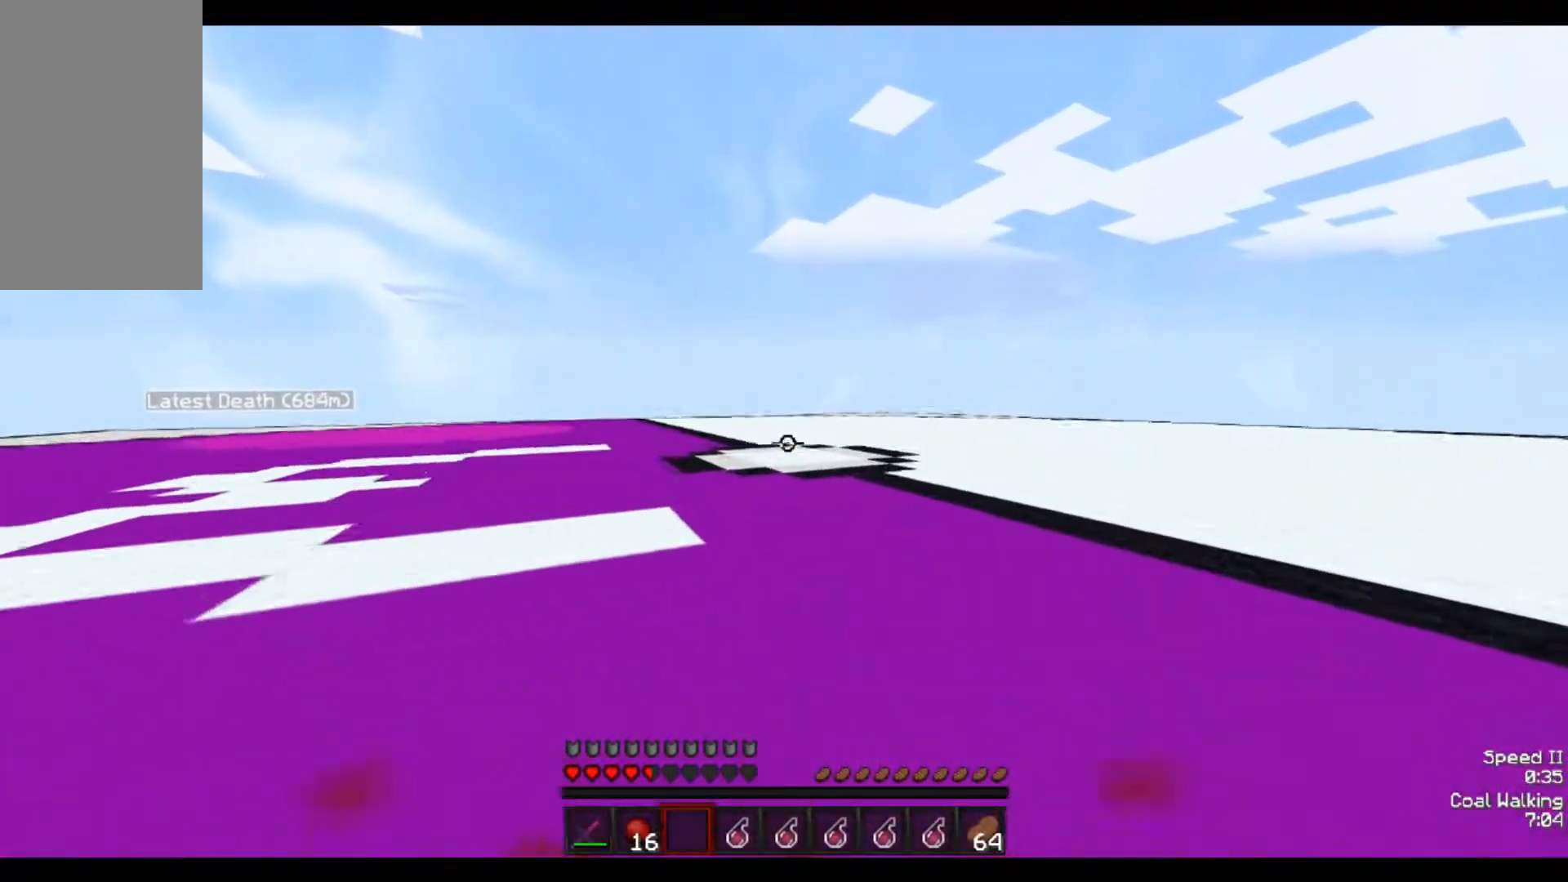
{"keys": ["a", "w"], "mouse": []}
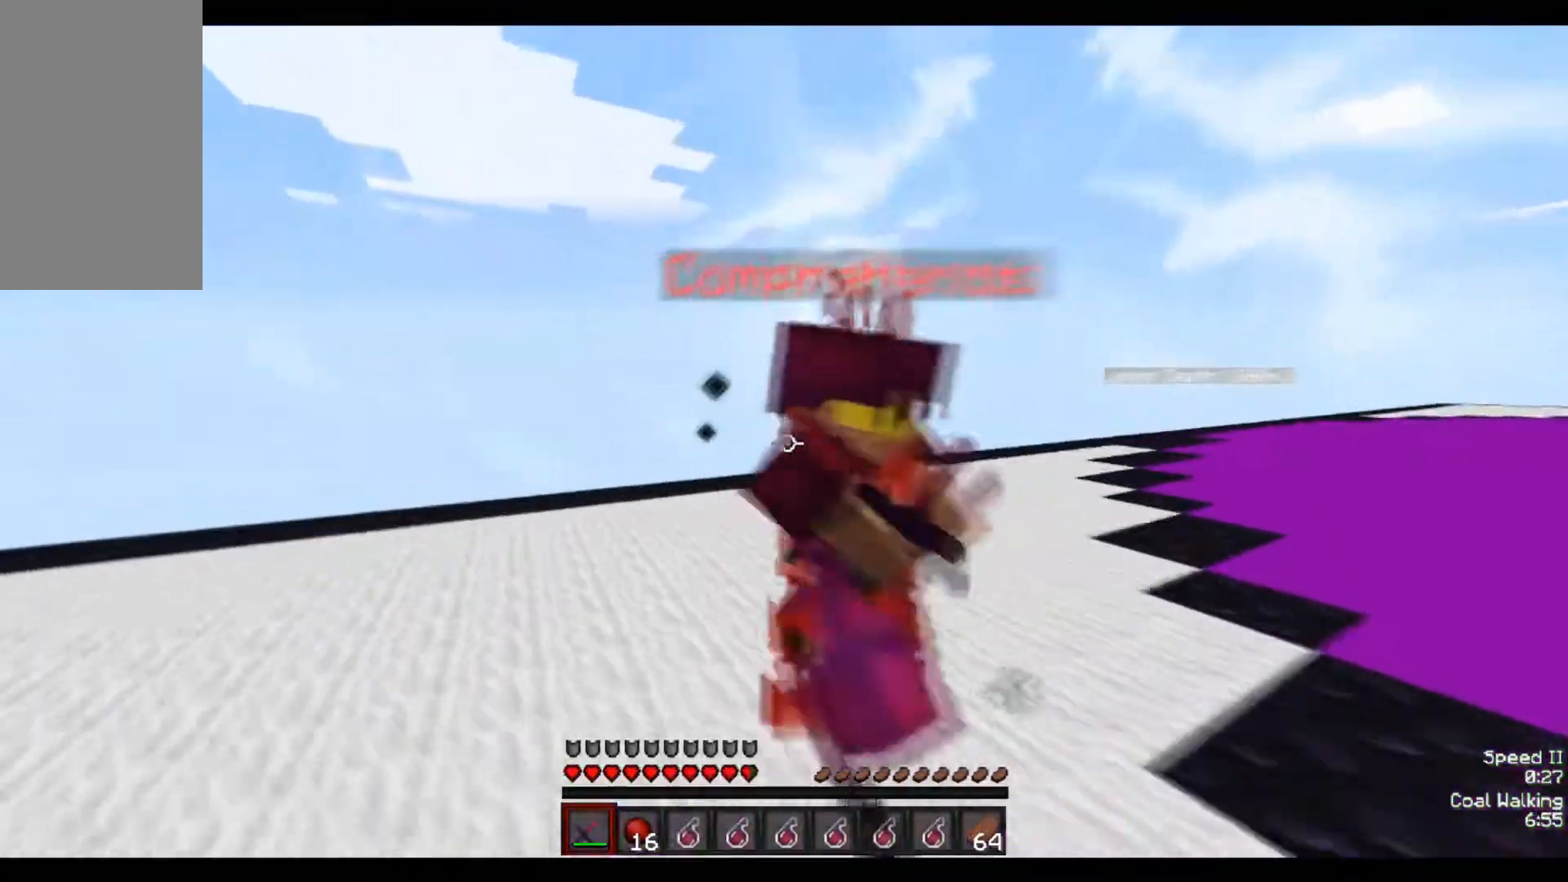
{"keys": ["a", "w"], "mouse": ["left"], "events": [[150, "mouse_left", "down"], [400, "mouse_left", "up"], [500, "mouse_left", "down"]]}
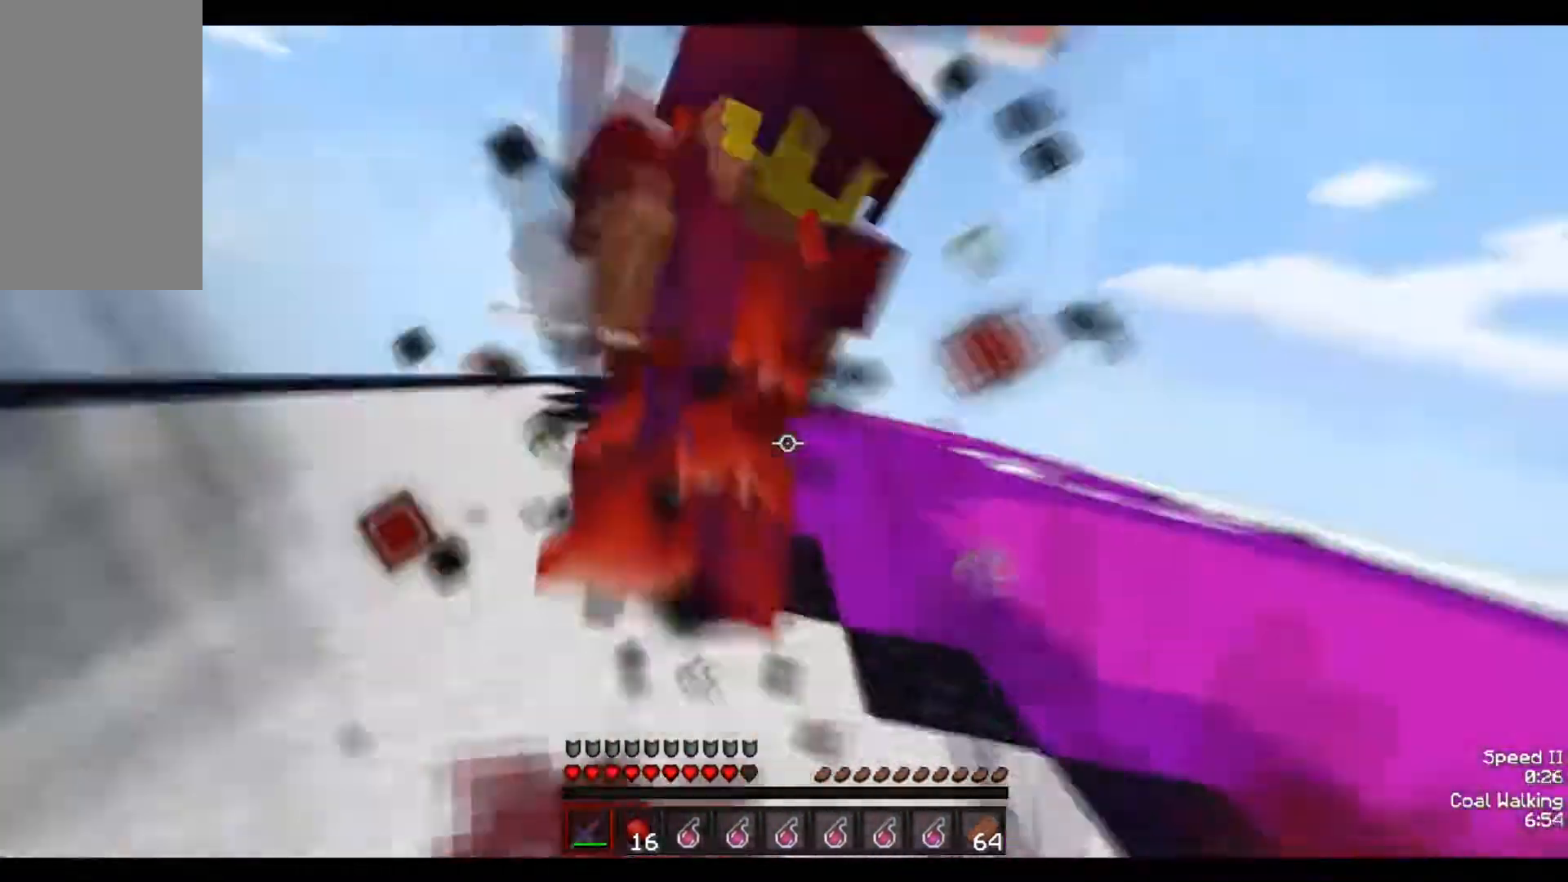
{"keys": ["w"], "mouse": ["left"], "events": [[50, "mouse_left", "up"], [100, "mouse_left", "down"], [100, "mouse_right", "down"], [200, "mouse_right", "up"], [250, "a", "up"], [250, "mouse_left", "up"], [300, "mouse_left", "down"], [300, "w", "up"], [400, "w", "down"]]}
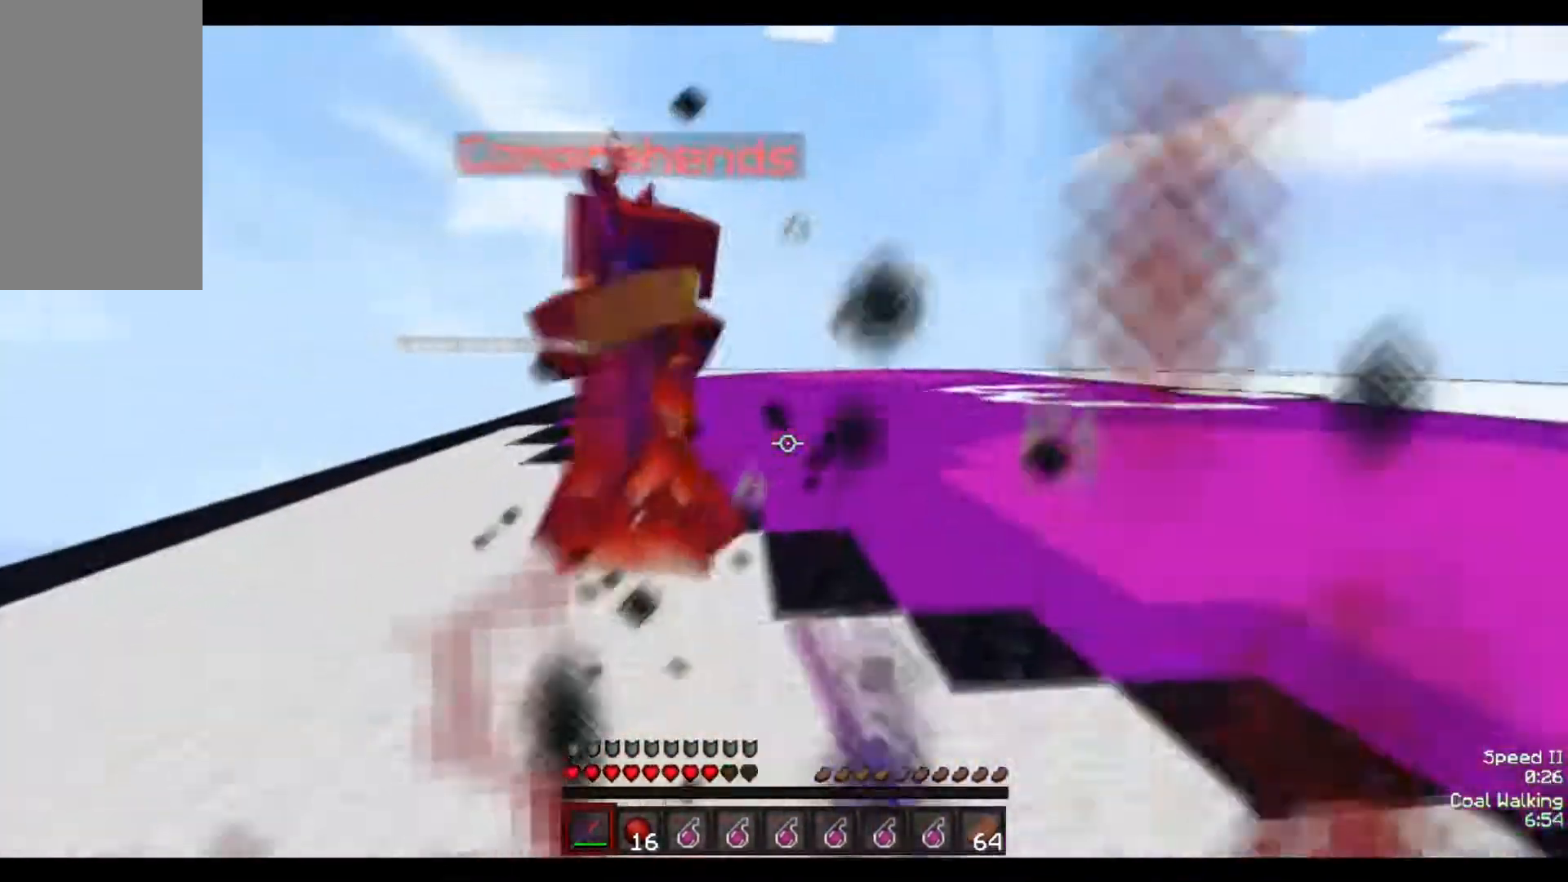
{"keys": ["w"], "mouse": ["left"], "events": [[50, "w", "up"], [100, "w", "down"], [150, "mouse_left", "up"], [200, "mouse_left", "down"], [317, "mouse_left", "up"], [400, "mouse_left", "down"], [450, "mouse_left", "up"], [500, "mouse_left", "down"]]}
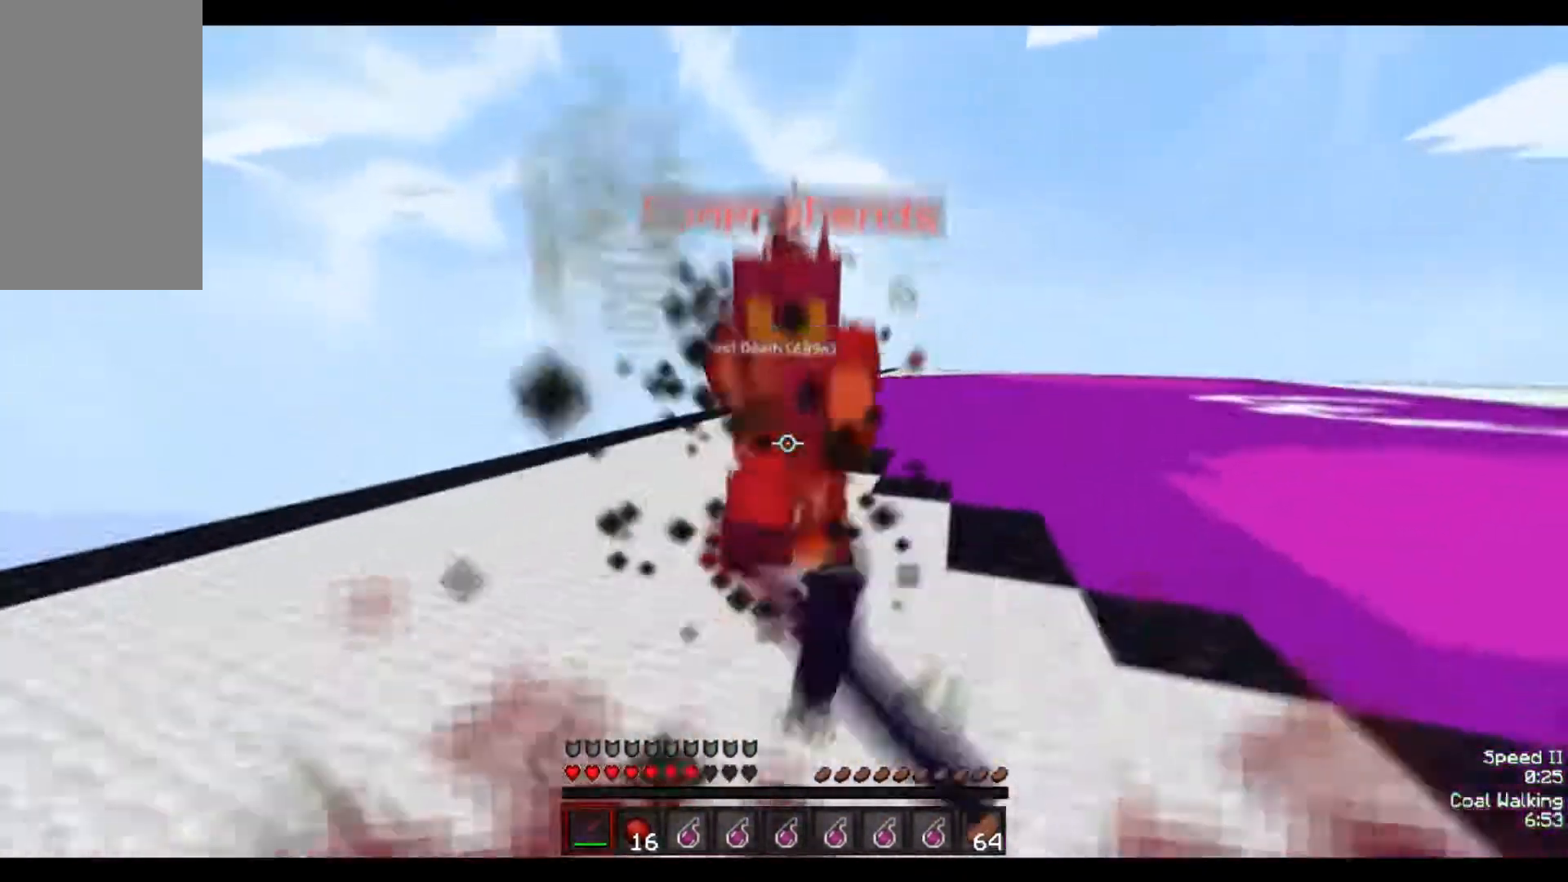
{"keys": [], "mouse": [], "events": [[150, "mouse_left", "up"], [300, "w", "up"], [350, "mouse_left", "down"], [417, "mouse_left", "up"], [450, "mouse_left", "down"], [500, "mouse_left", "up"]]}
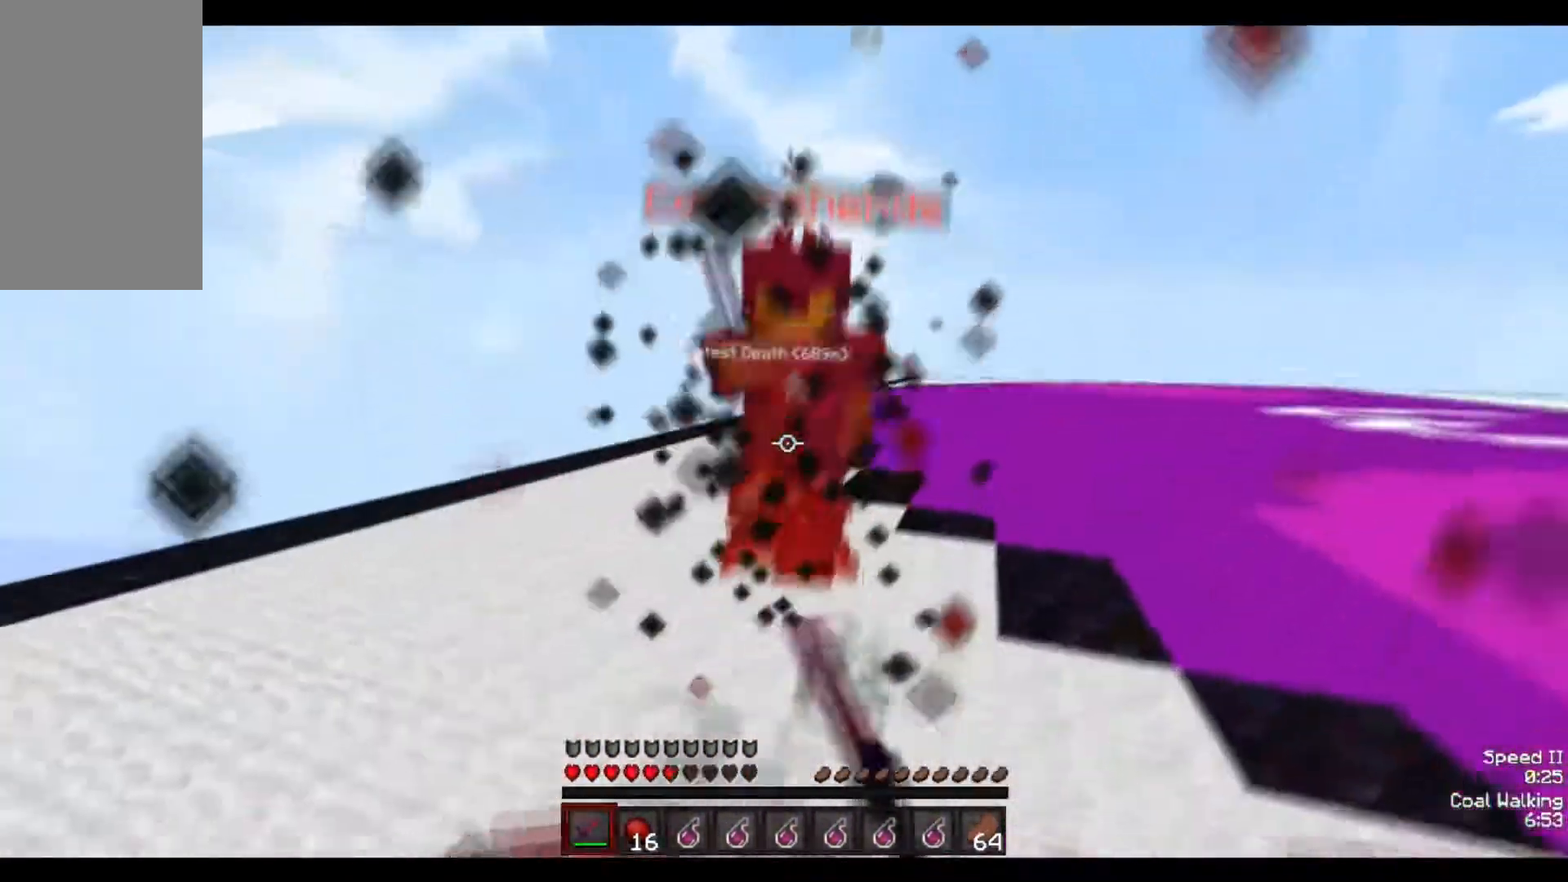
{"keys": [], "mouse": ["left"], "events": [[100, "mouse_left", "down"], [100, "w", "down"], [300, "mouse_left", "up"], [350, "mouse_left", "down"], [400, "mouse_left", "up"], [400, "w", "up"], [450, "mouse_left", "down"]]}
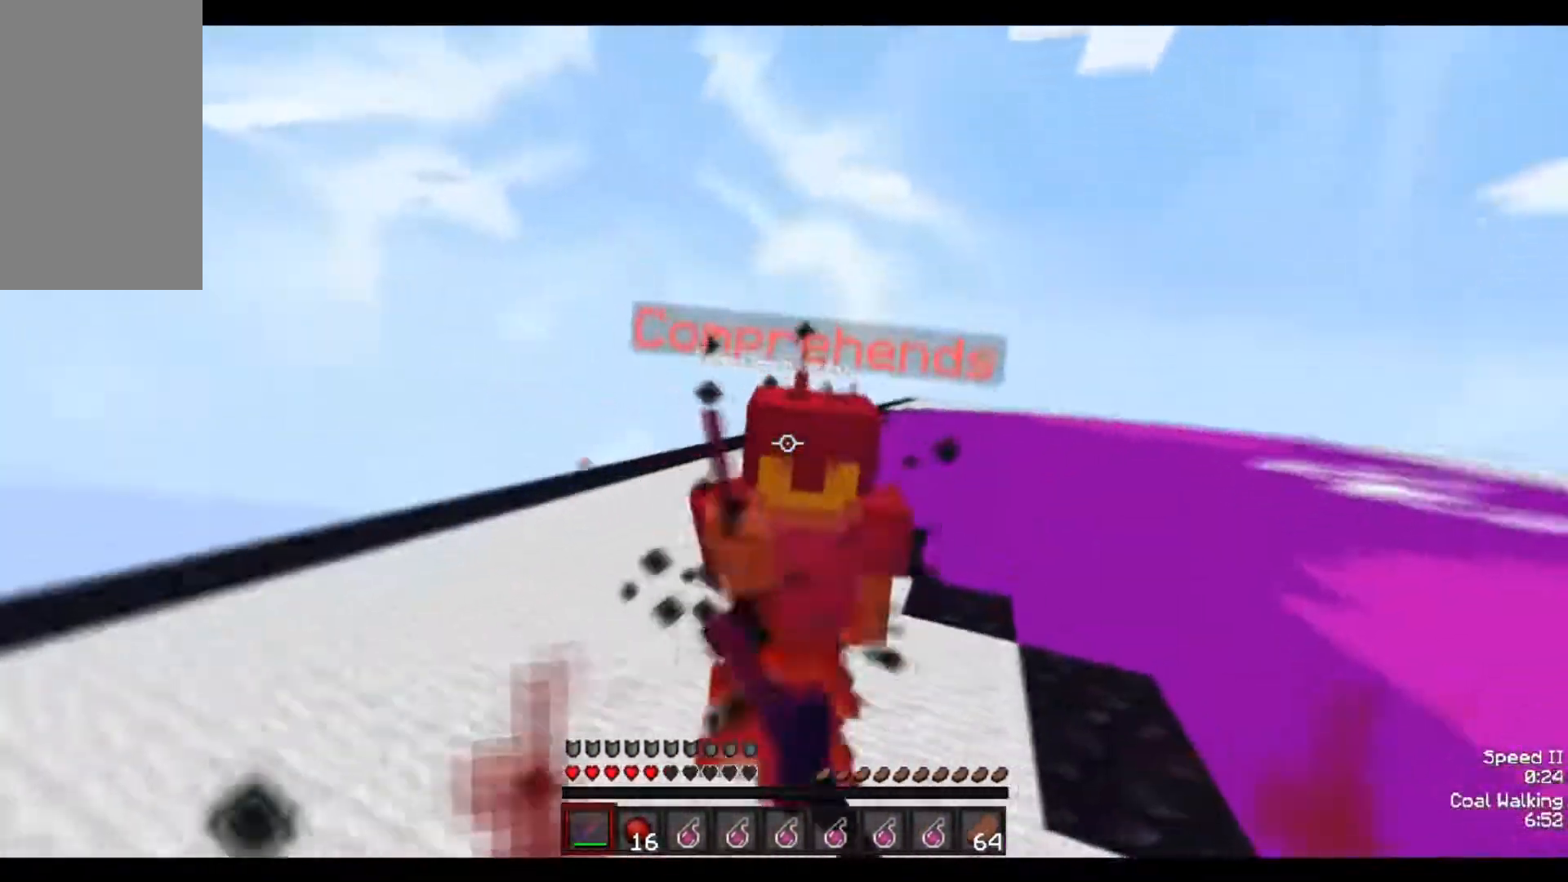
{"keys": ["w"], "mouse": ["left"], "events": [[50, "mouse_left", "up"], [100, "mouse_left", "down"], [150, "w", "down"], [200, "mouse_left", "up"], [250, "mouse_left", "down"], [300, "mouse_left", "up"], [350, "mouse_left", "down"], [450, "w", "up"], [467, "mouse_left", "up"], [500, "mouse_left", "down"], [500, "w", "down"]]}
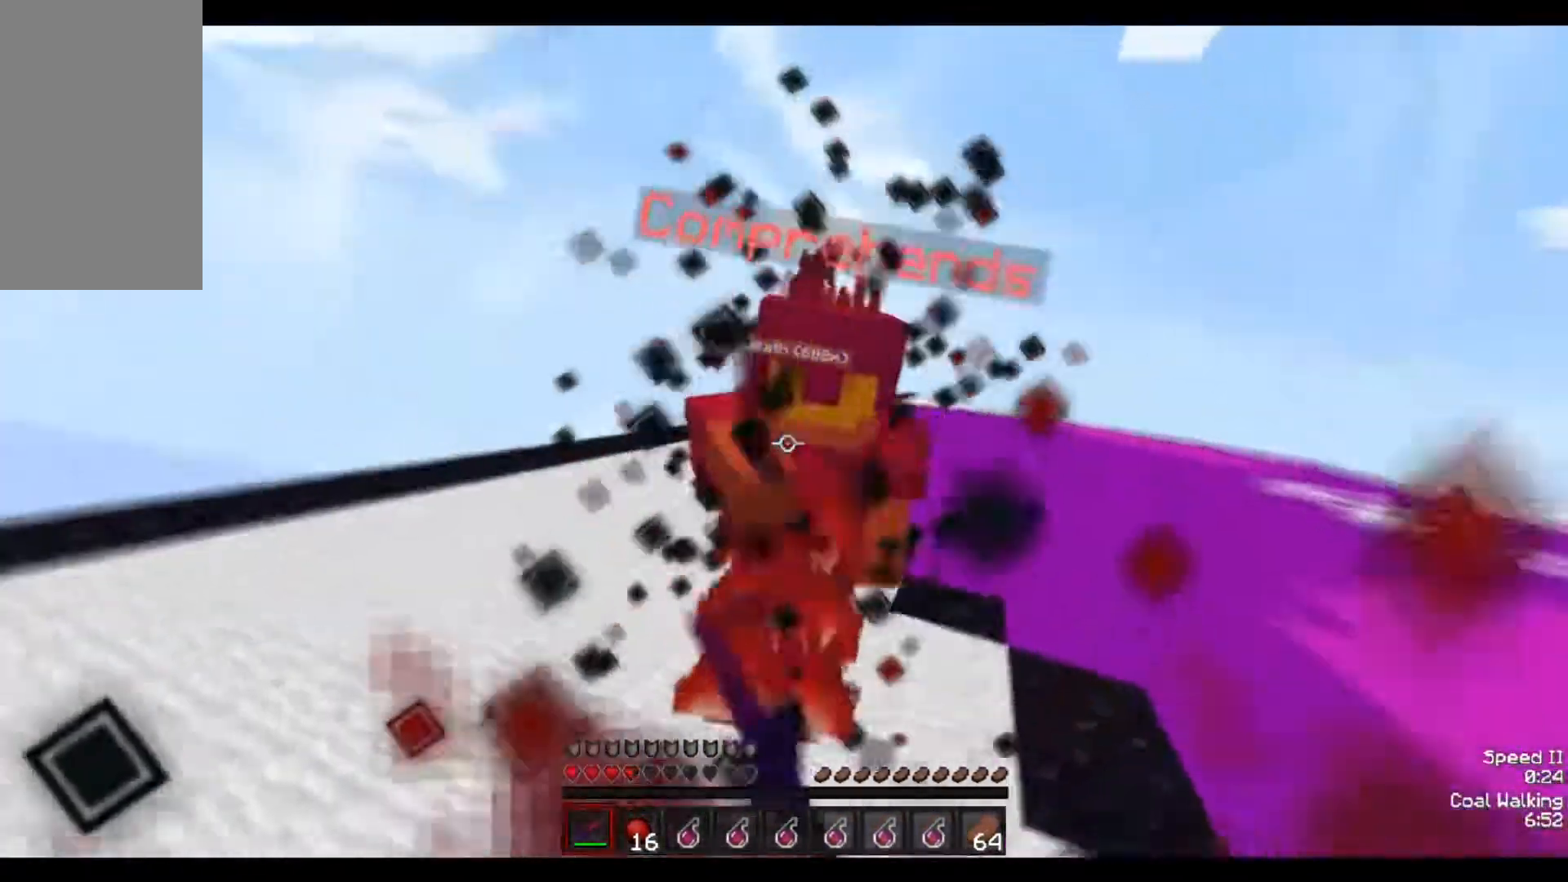
{"keys": ["w"], "mouse": ["left"], "events": [[100, "w", "up"], [150, "w", "down"], [217, "mouse_left", "up"], [250, "mouse_left", "down"], [250, "mouse_right", "down"], [250, "w", "up"], [300, "mouse_left", "up"], [300, "mouse_right", "up"], [300, "w", "down"], [350, "mouse_left", "down"], [400, "mouse_left", "up"], [400, "w", "up"], [450, "mouse_left", "down"], [450, "w", "down"]]}
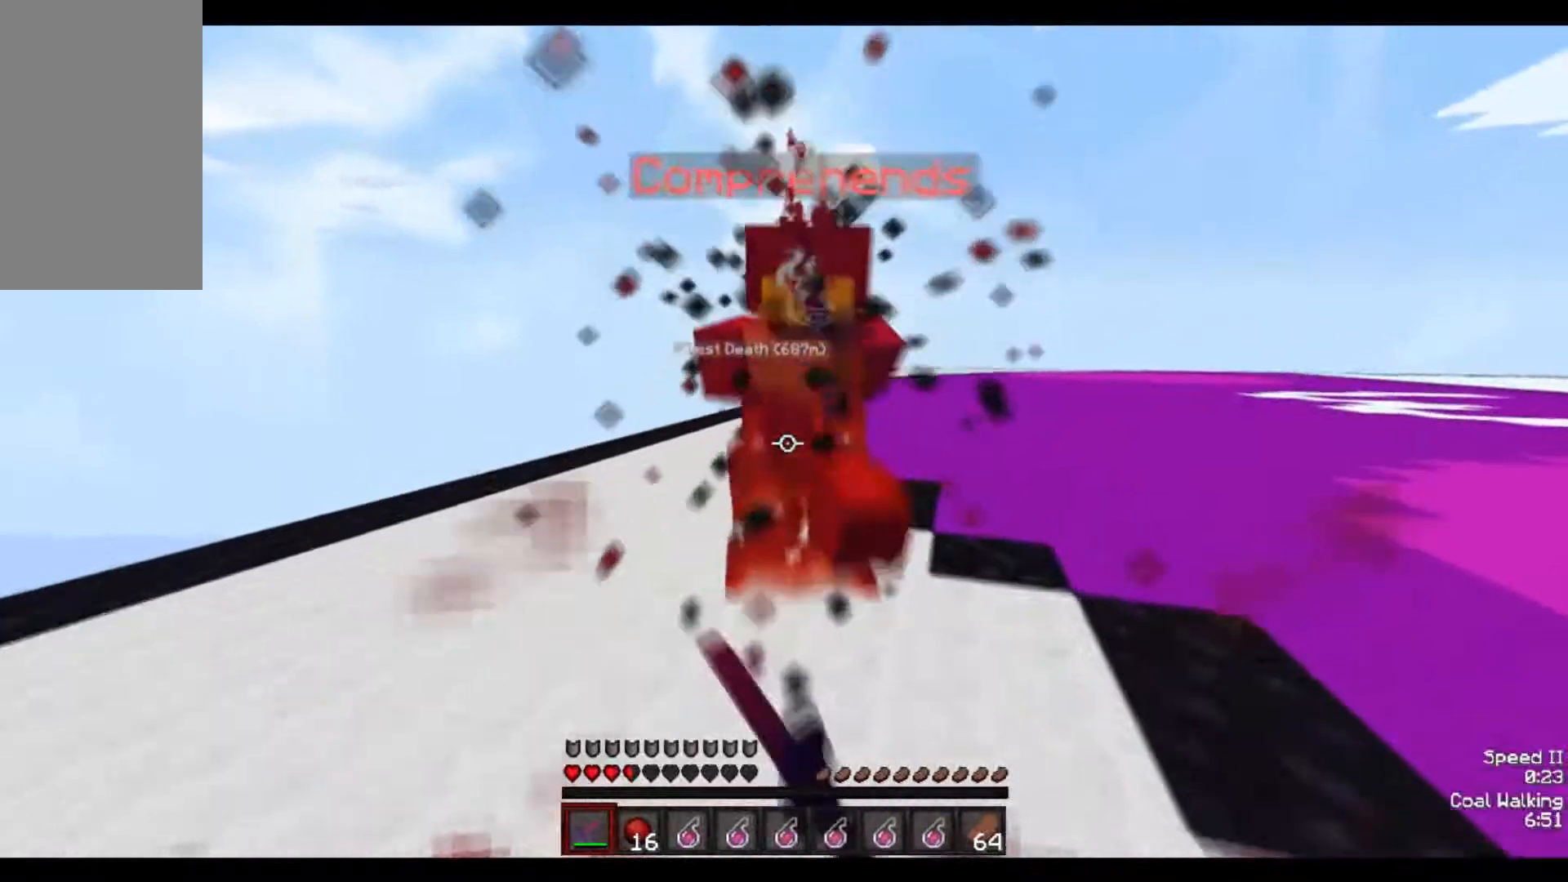
{"keys": [], "mouse": [], "events": [[67, "mouse_left", "up"], [100, "mouse_left", "down"], [150, "mouse_left", "up"], [250, "mouse_left", "down"], [300, "mouse_left", "up"], [400, "mouse_left", "down"], [450, "mouse_left", "up"], [500, "w", "up"]]}
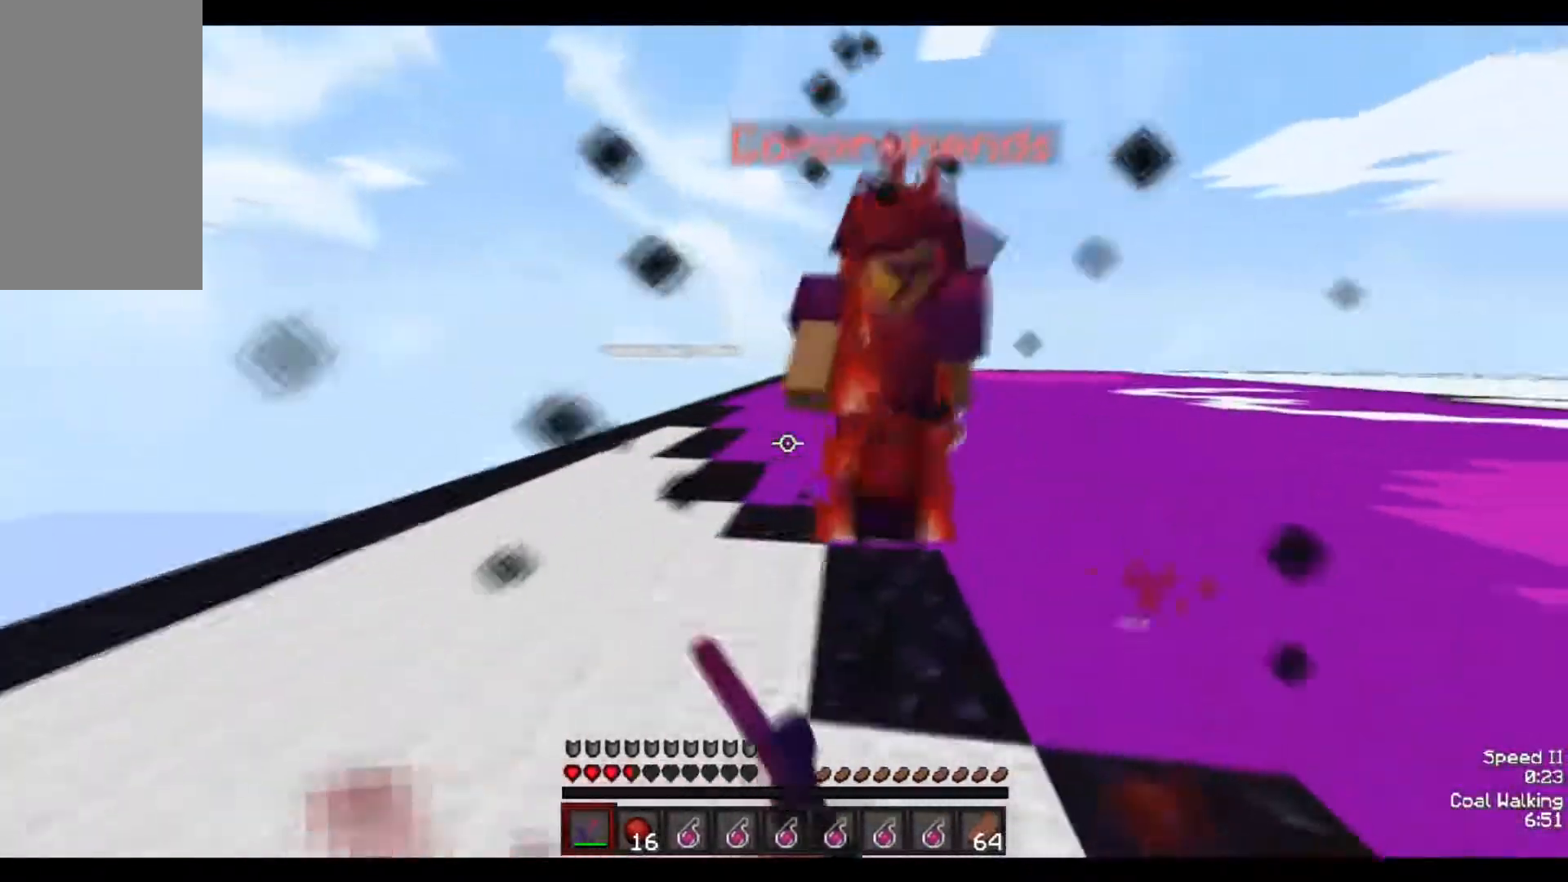
{"keys": ["w"], "mouse": [], "events": [[50, "w", "down"], [100, "mouse_left", "down"], [250, "mouse_left", "up"], [350, "mouse_left", "down"], [450, "mouse_left", "up"]]}
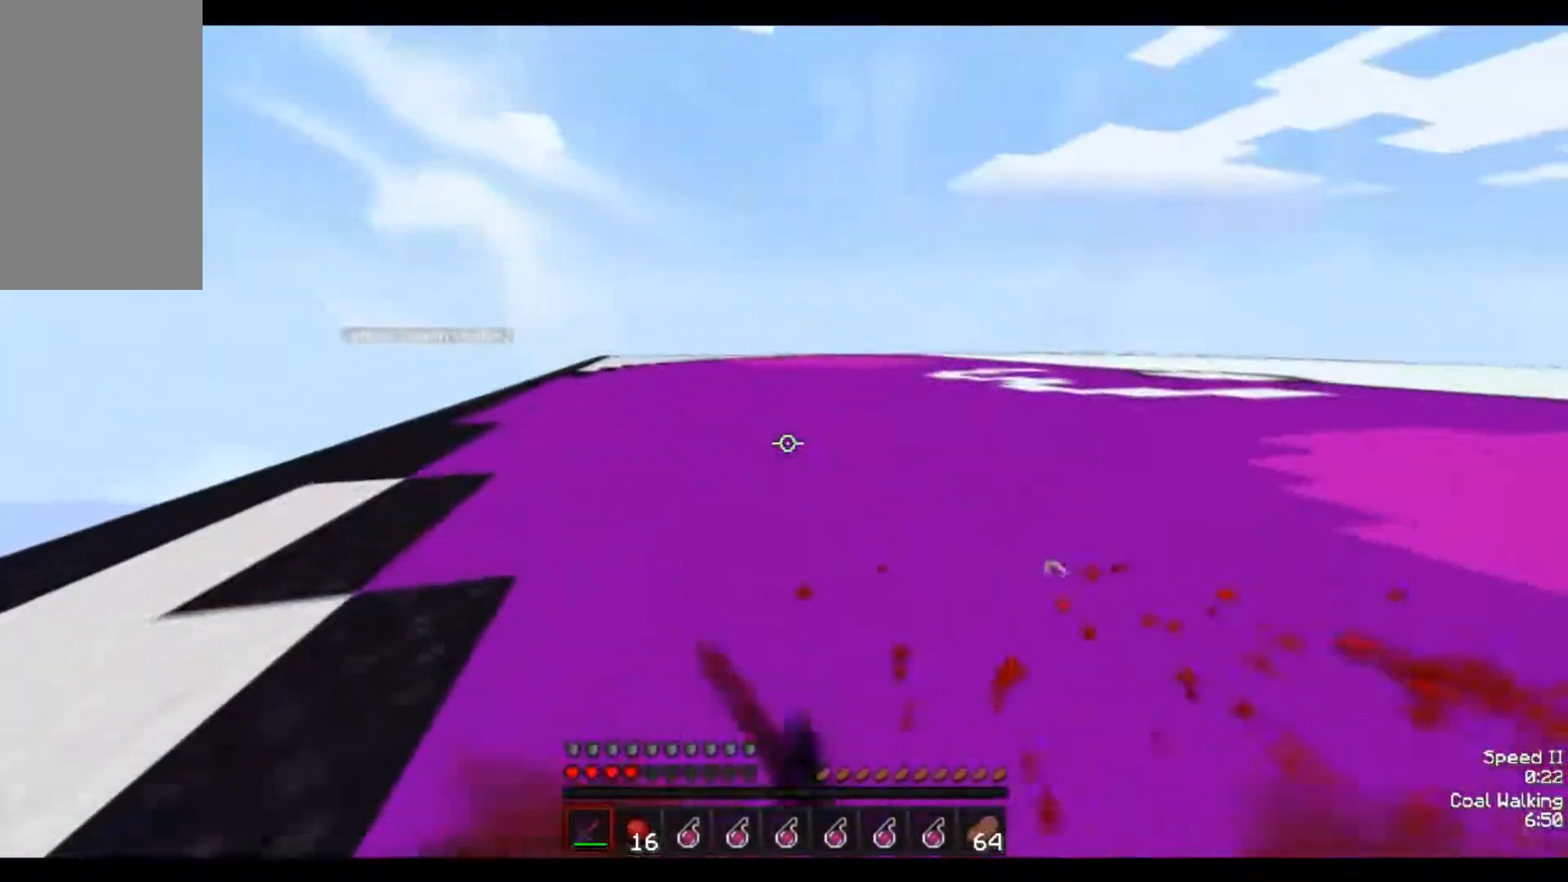
{"keys": ["w"], "mouse": [], "events": [[50, "mouse_left", "down"], [100, "mouse_left", "up"], [150, "mouse_left", "down"], [200, "mouse_left", "up"], [400, "mouse_right", "down"], [500, "mouse_right", "up"]]}
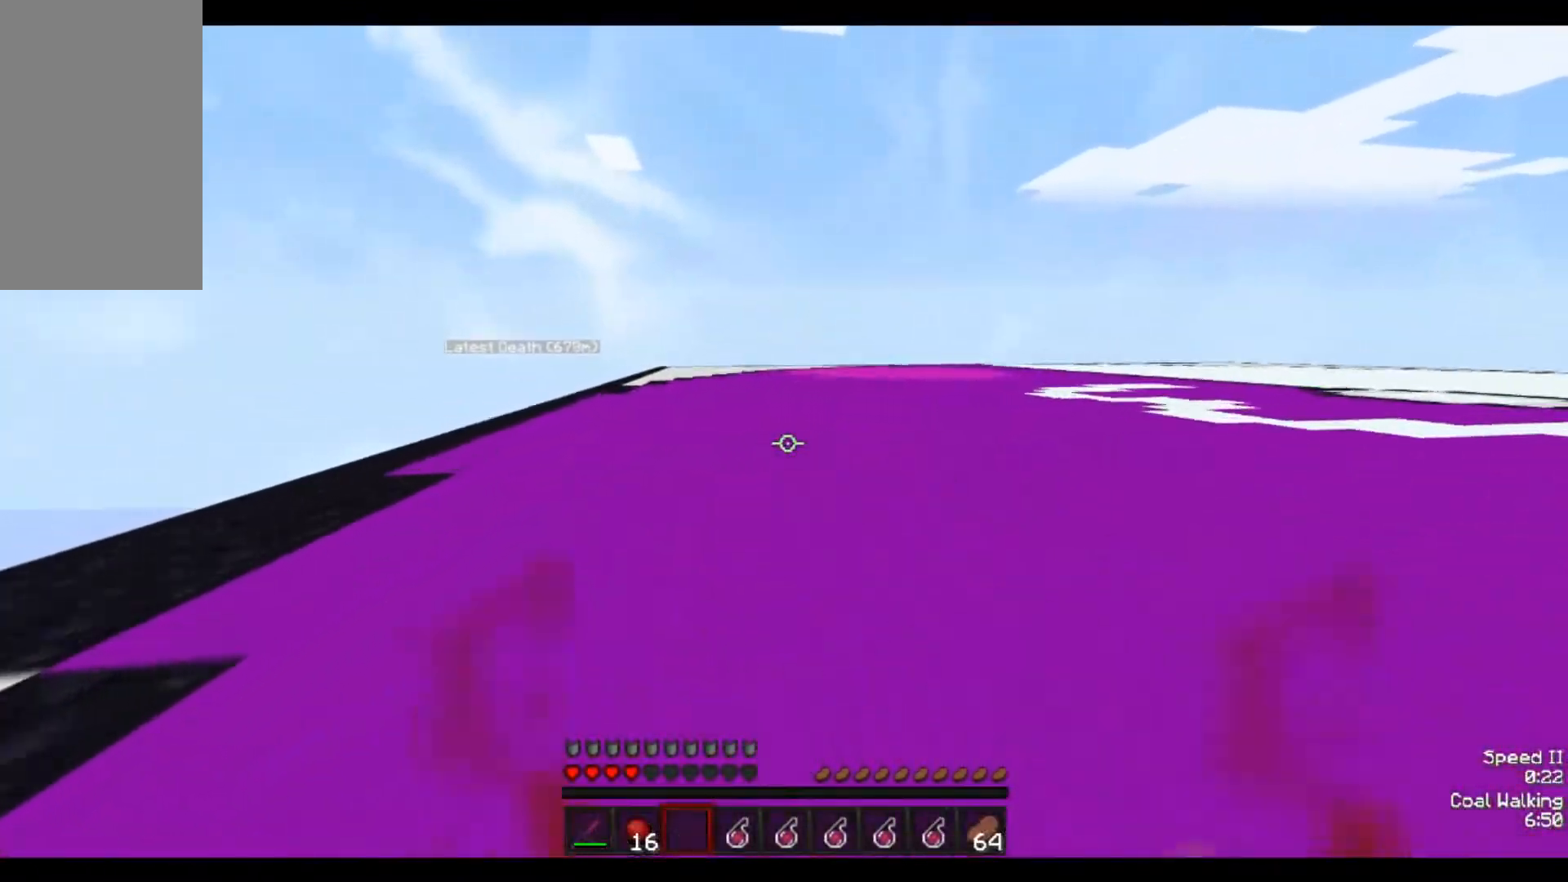
{"keys": ["s"], "mouse": [], "events": [[200, "d", "down"], [200, "w", "up"], [300, "s", "down"], [400, "d", "up"]]}
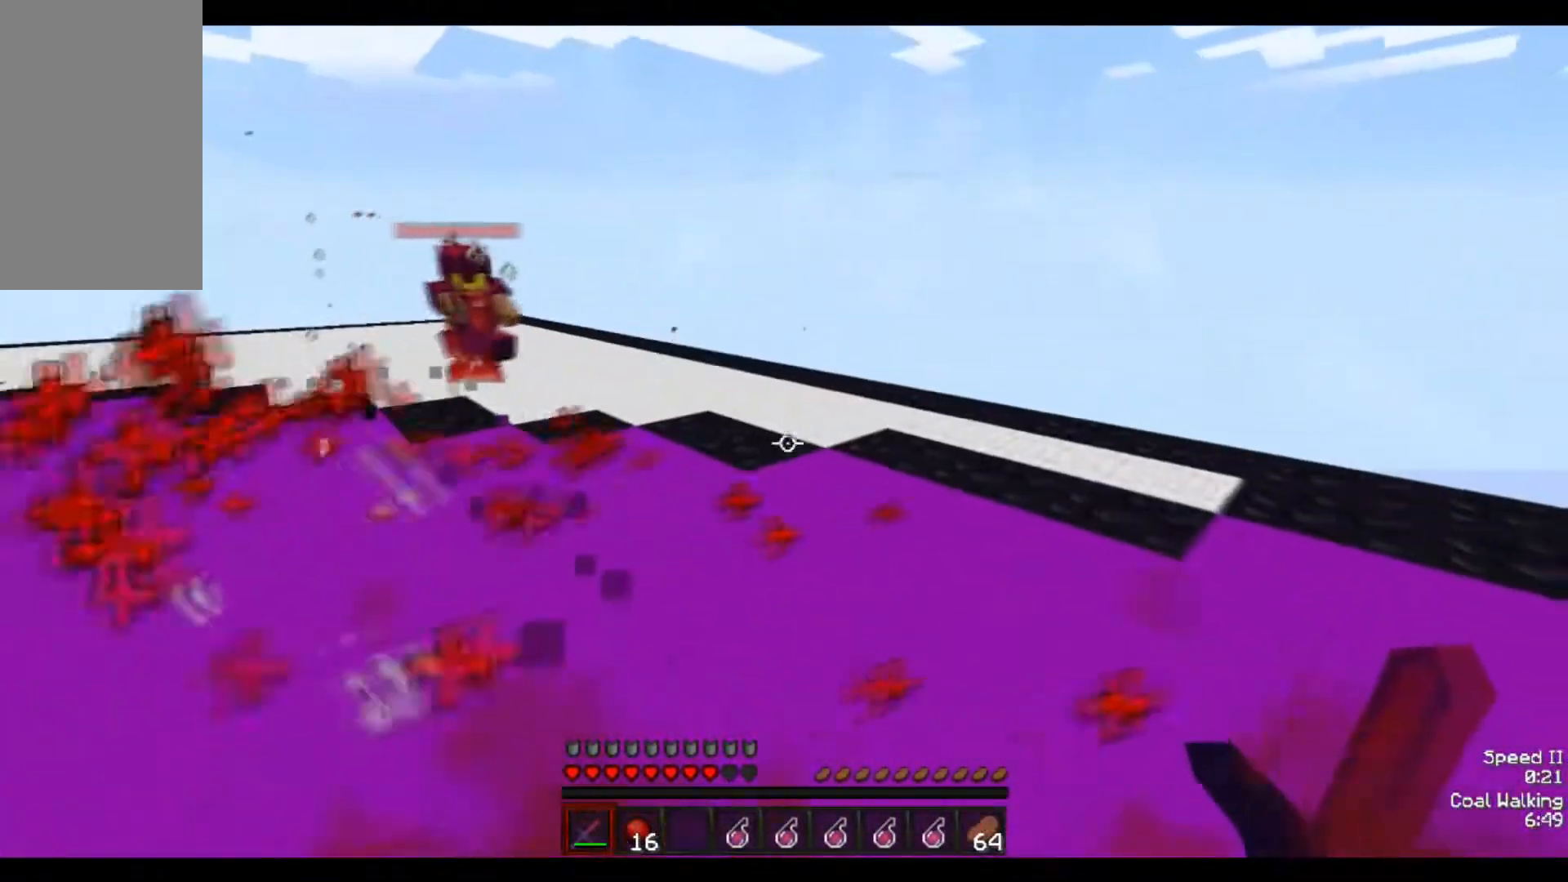
{"keys": ["a", "w"], "mouse": [], "events": [[50, "a", "down"], [200, "s", "up"], [300, "w", "down"]]}
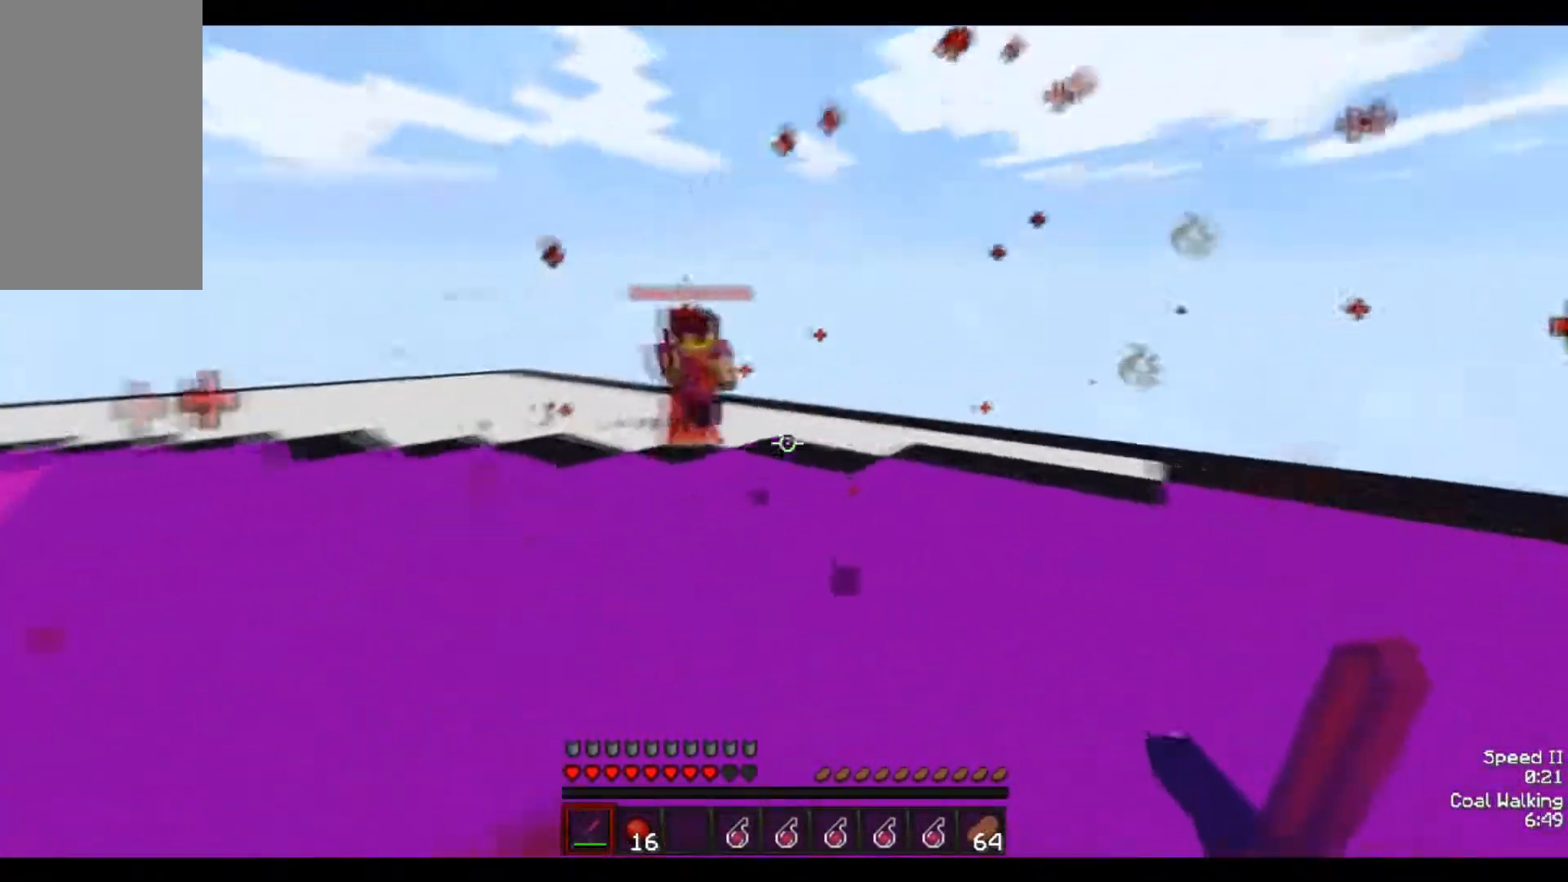
{"keys": ["a", "w"], "mouse": ["left"], "events": [[200, "mouse_left", "down"], [350, "mouse_left", "up"], [400, "mouse_left", "down"], [450, "mouse_left", "up"], [500, "mouse_left", "down"]]}